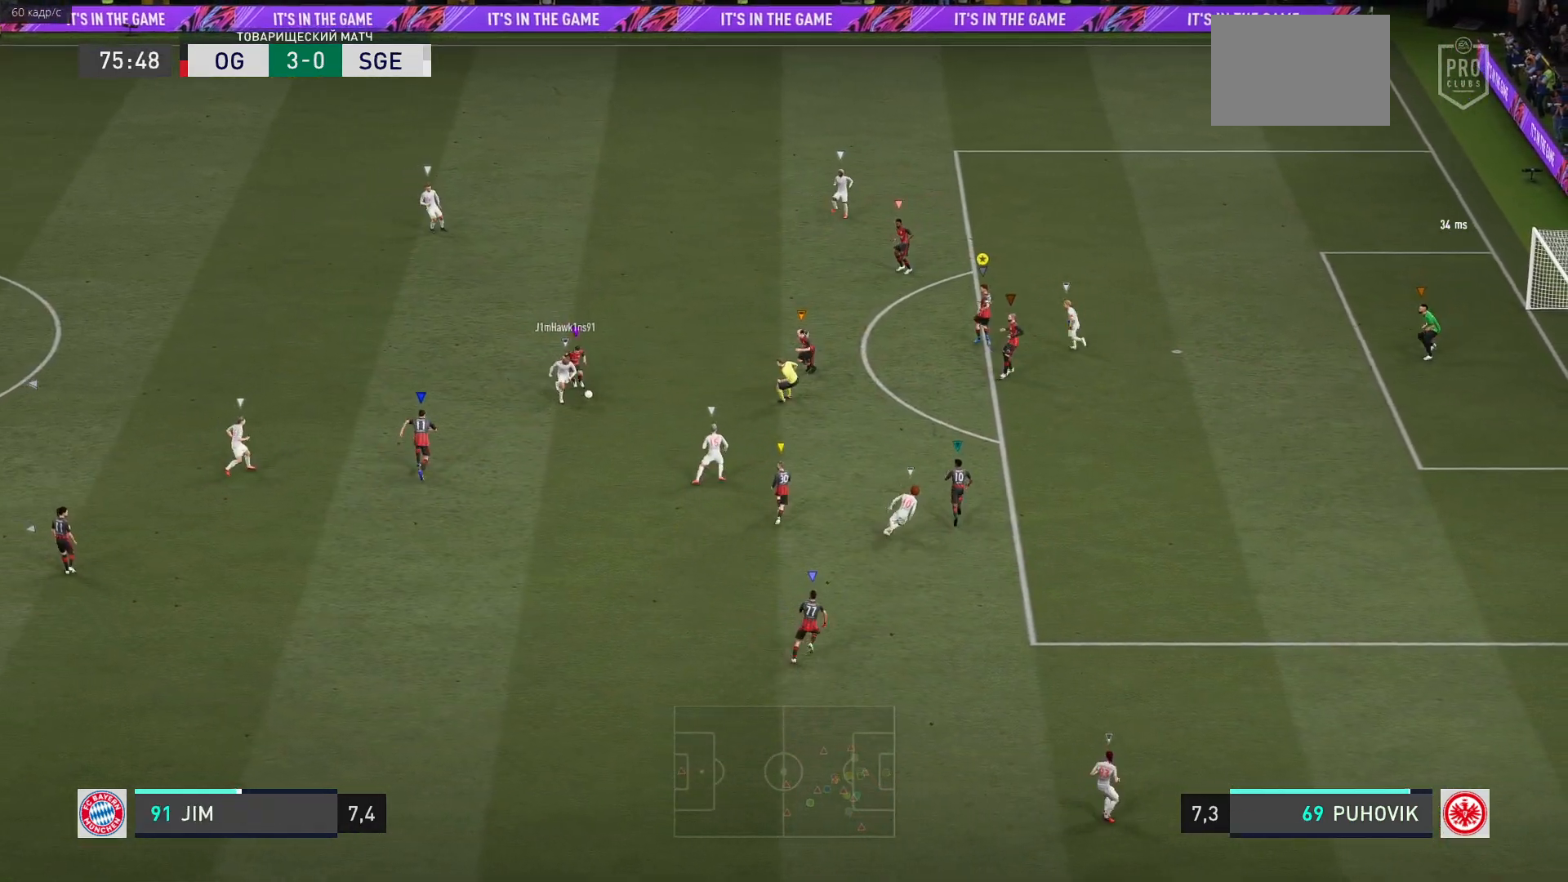
Gameplay with a controller (Xbox layout); each line is a JSON object with the inputs held at the frame after it (dt_ms = milliseconds from this image to that frame). "events" lists button and stick changes between this image and that frame as [ms after this image, input, new state], when the widget could be followed in between. Not read: L3 R3.
{"dt_ms": 500, "buttons": ["L2"], "left_stick": "up-right", "right_stick": "center", "events": [[117, "left_stick", "center"], [383, "left_stick", "up-right"]]}
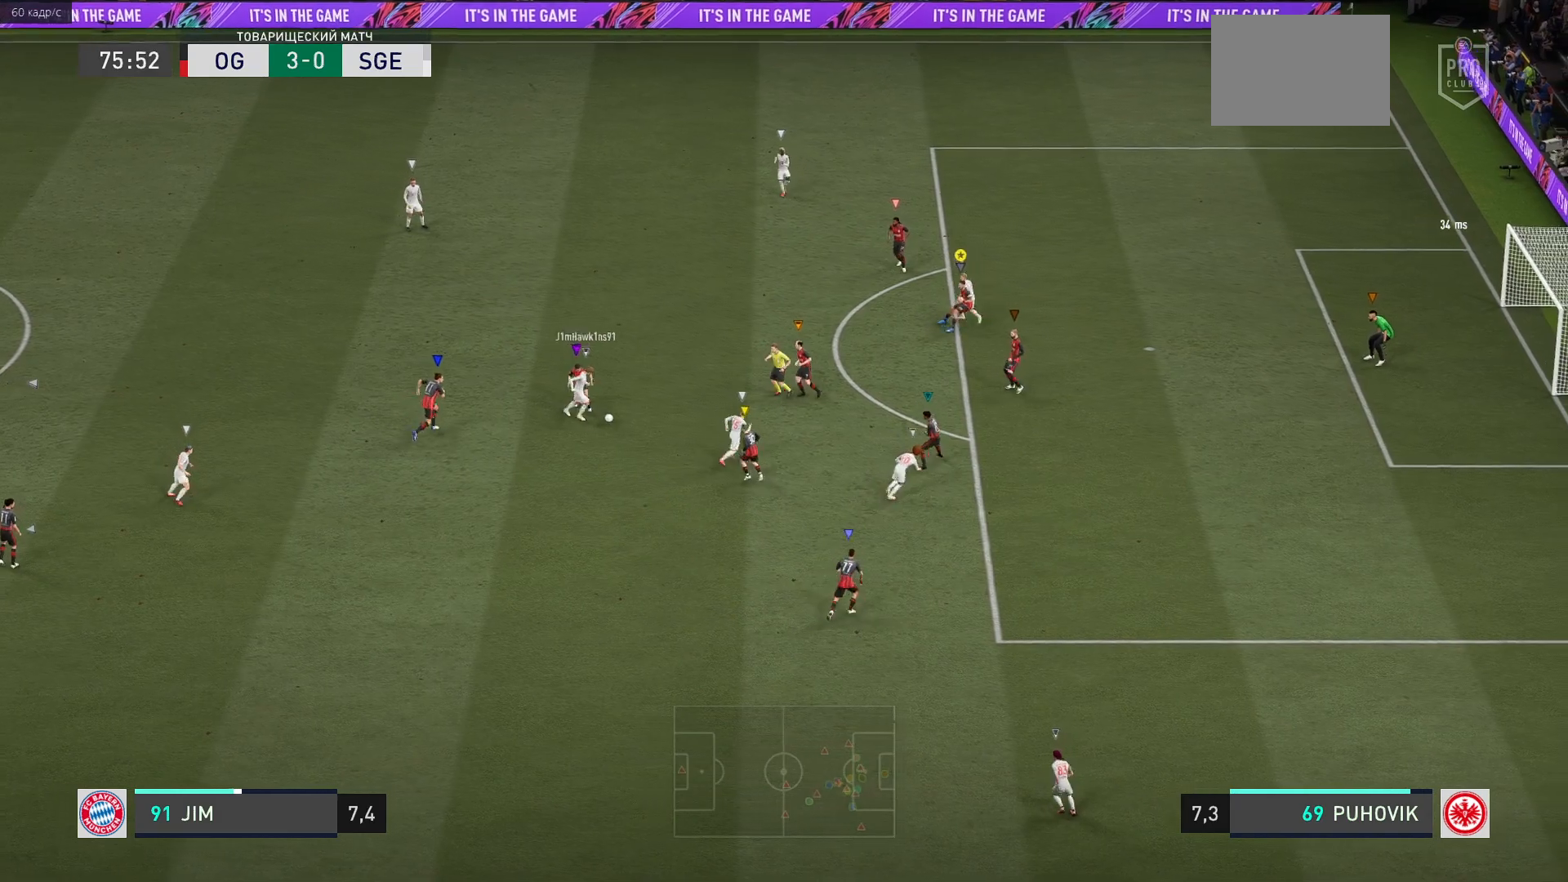
{"dt_ms": 500, "buttons": ["L2"], "left_stick": "right", "right_stick": "center", "events": [[133, "left_stick", "center"], [233, "left_stick", "down"], [367, "left_stick", "right"]]}
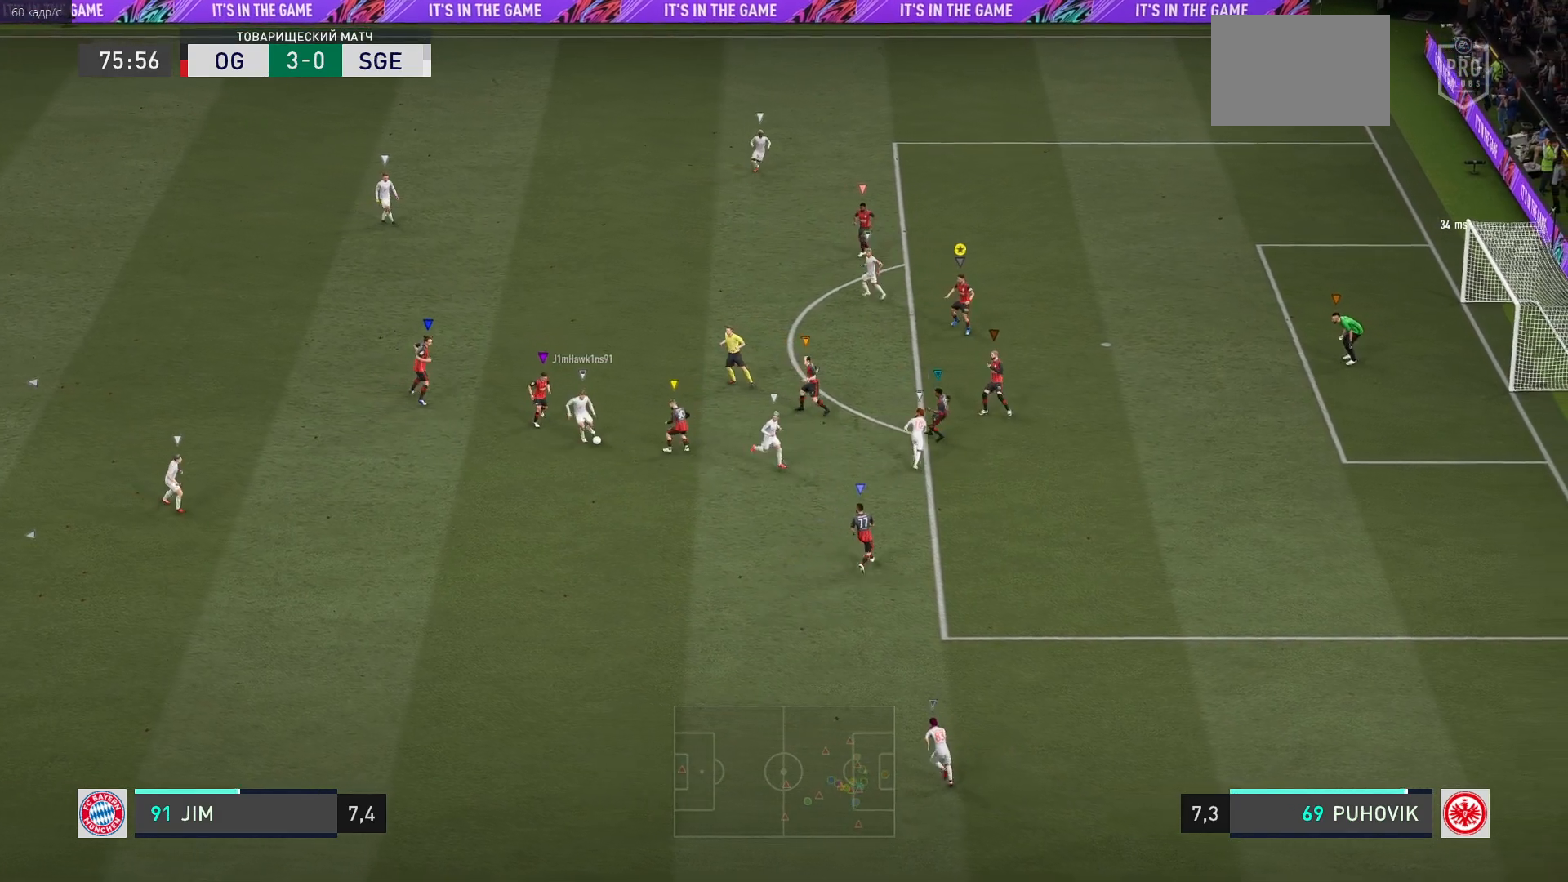
{"dt_ms": 500, "buttons": ["L2"], "left_stick": "center", "right_stick": "center", "events": [[67, "left_stick", "up-right"], [400, "left_stick", "center"]]}
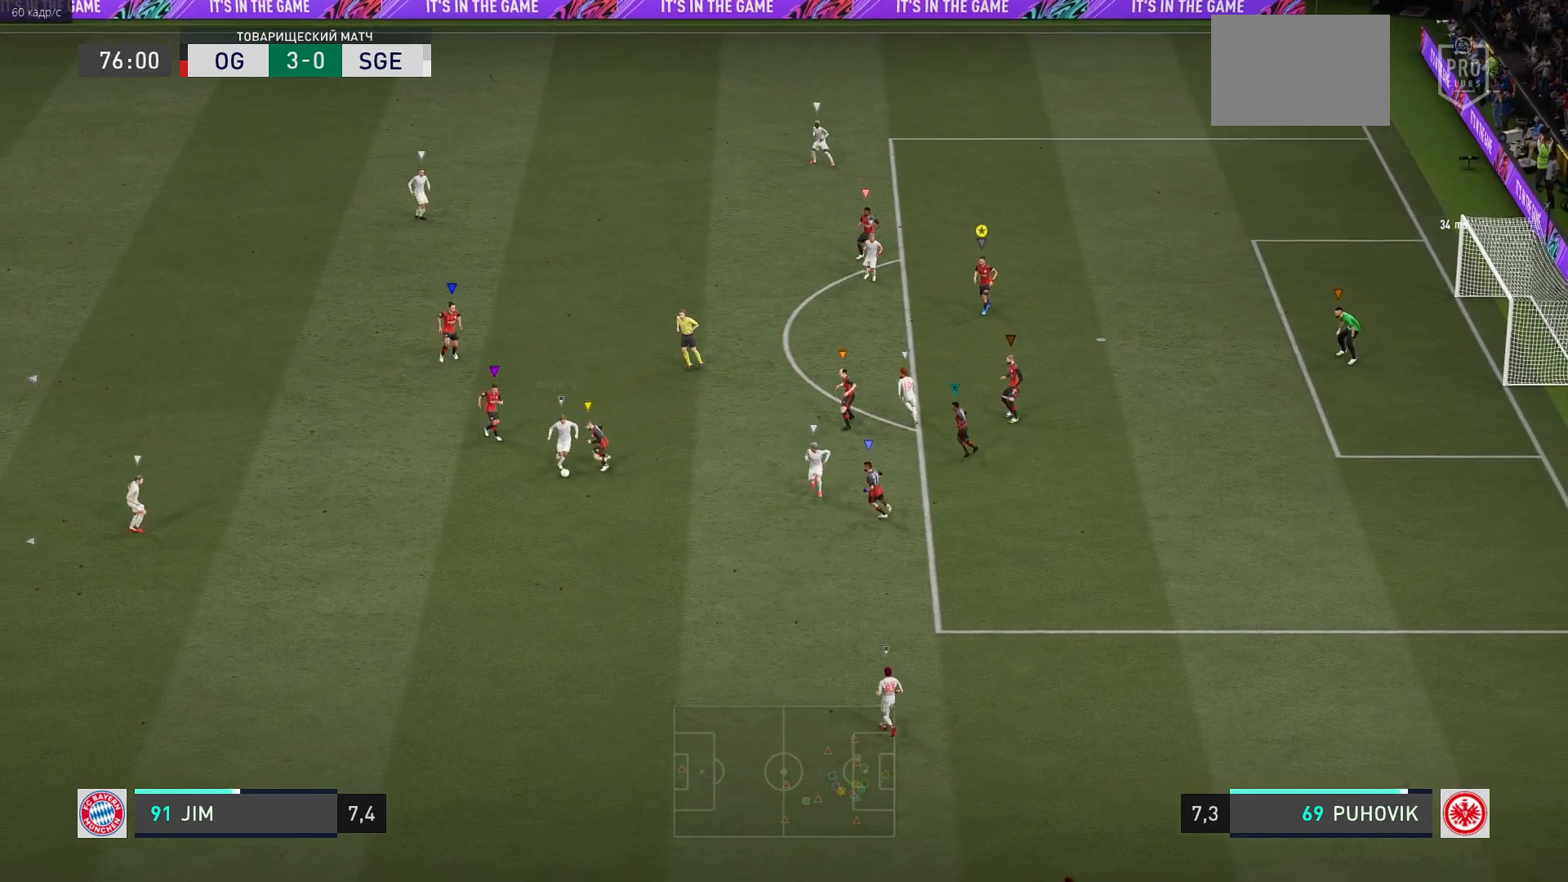
{"dt_ms": 500, "buttons": ["L2"], "left_stick": "down-left", "right_stick": "center", "events": [[67, "left_stick", "down"], [333, "left_stick", "down-left"]]}
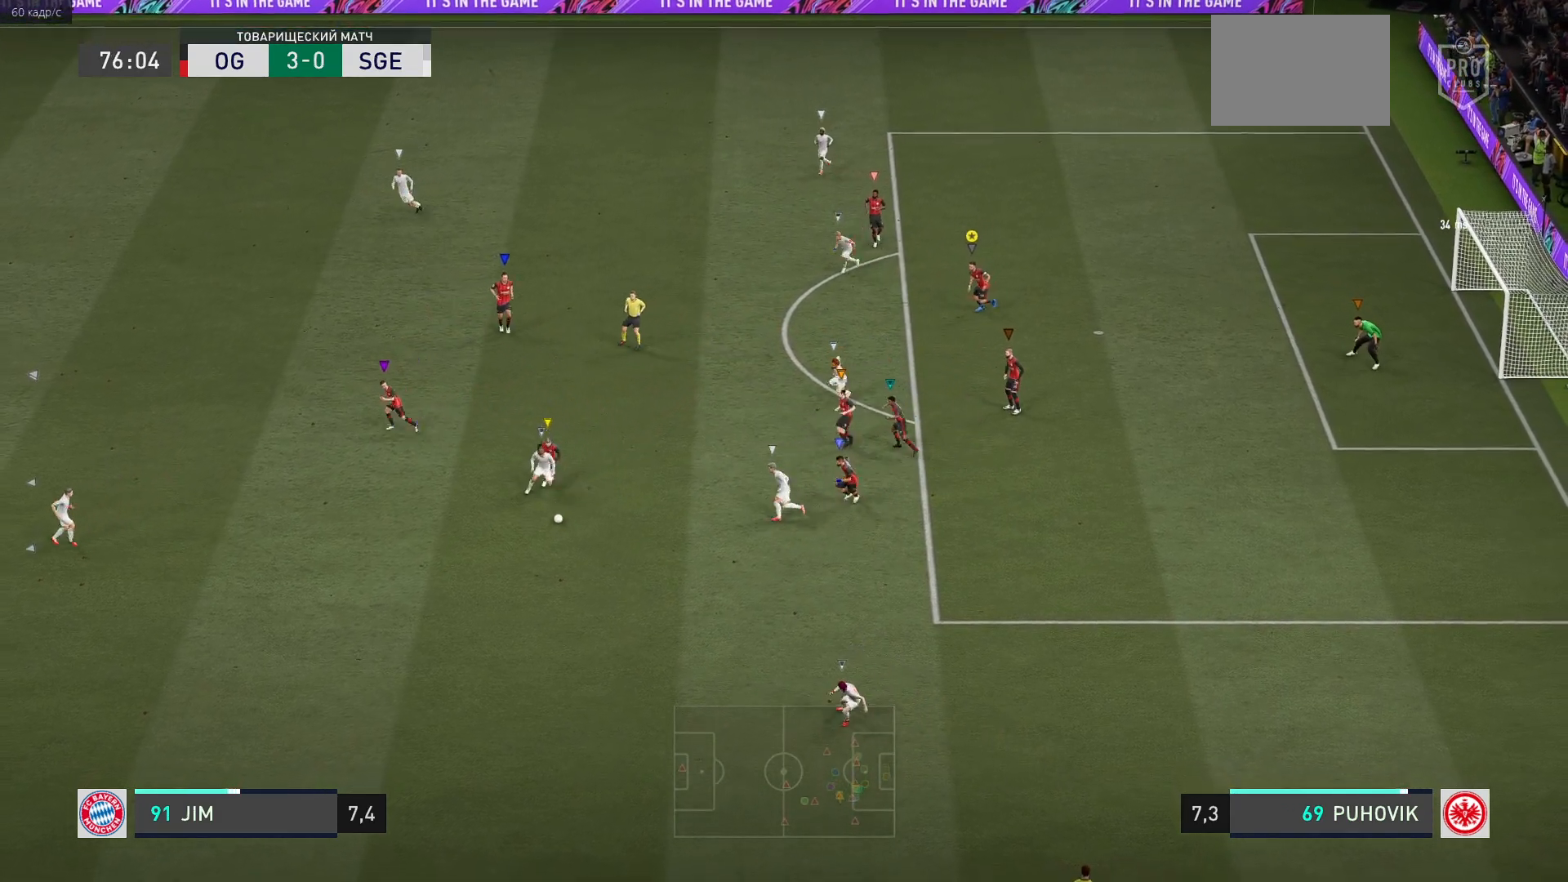
{"dt_ms": 500, "buttons": [], "left_stick": "down-left", "right_stick": "center", "events": [[183, "left_stick", "down"], [233, "L2", "up"], [317, "left_stick", "down-left"]]}
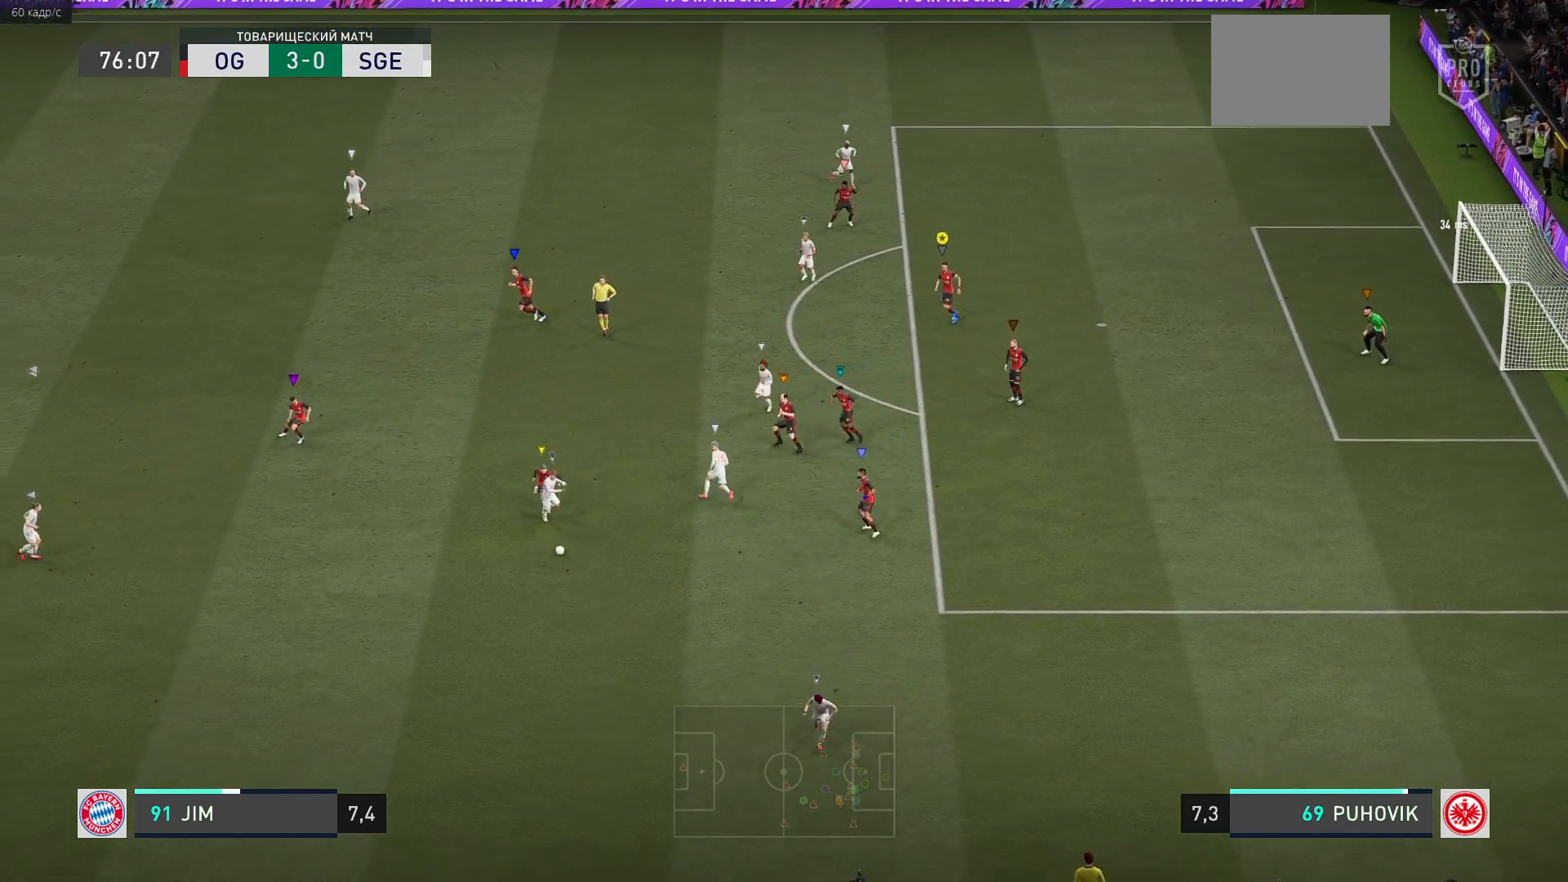
{"dt_ms": 500, "buttons": ["L2"], "left_stick": "center", "right_stick": "center", "events": [[17, "left_stick", "center"], [100, "L2", "down"], [150, "left_stick", "down"], [383, "left_stick", "center"]]}
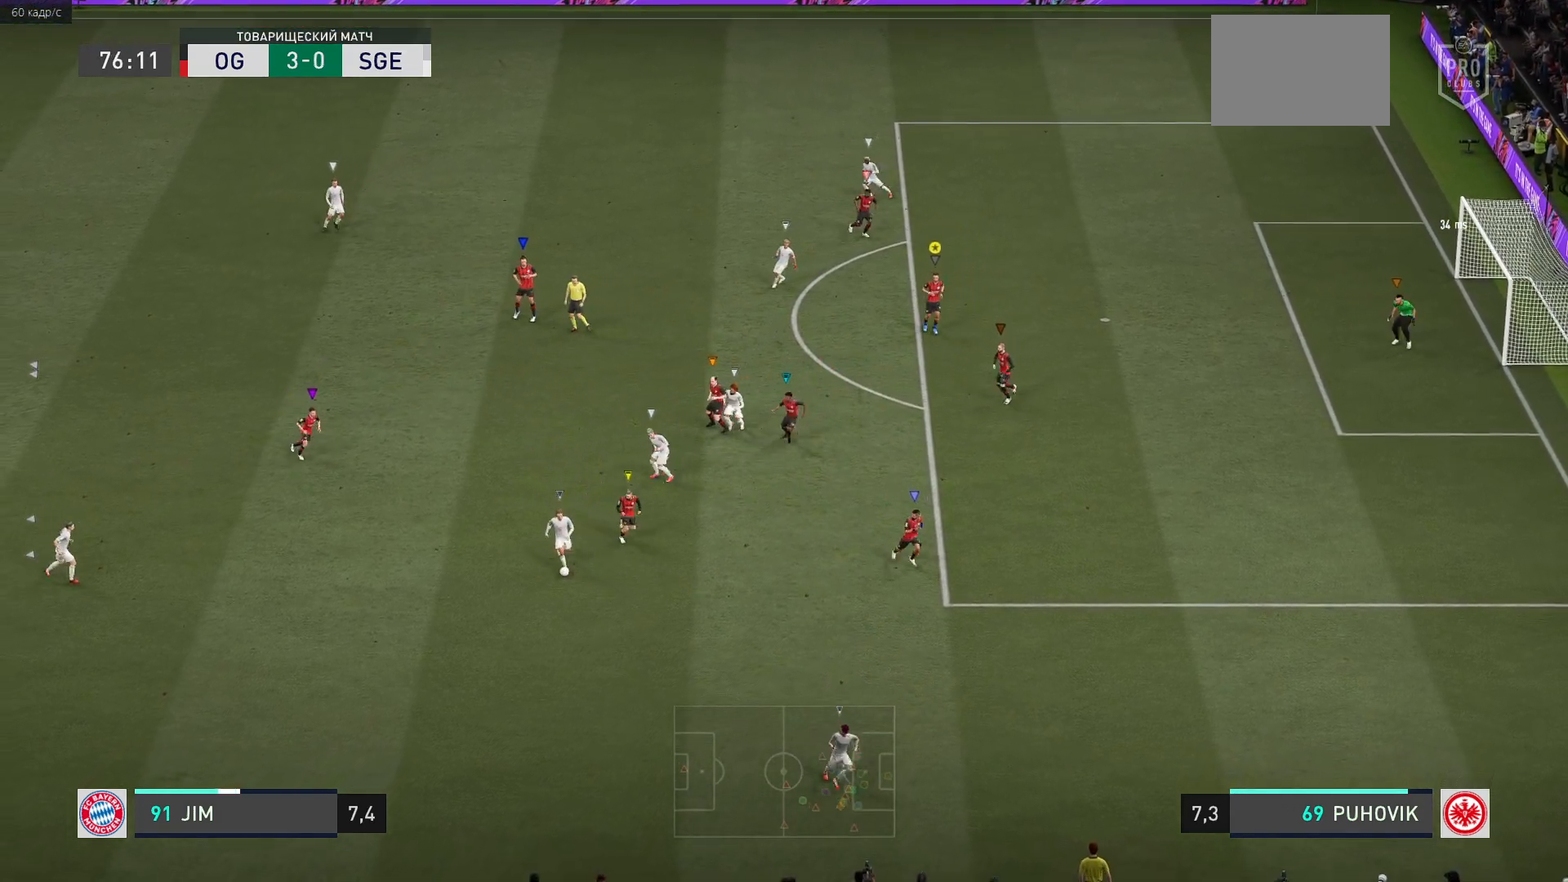
{"dt_ms": 500, "buttons": ["L2"], "left_stick": "center", "right_stick": "center", "events": [[183, "left_stick", "down"], [250, "left_stick", "down-left"], [433, "left_stick", "center"]]}
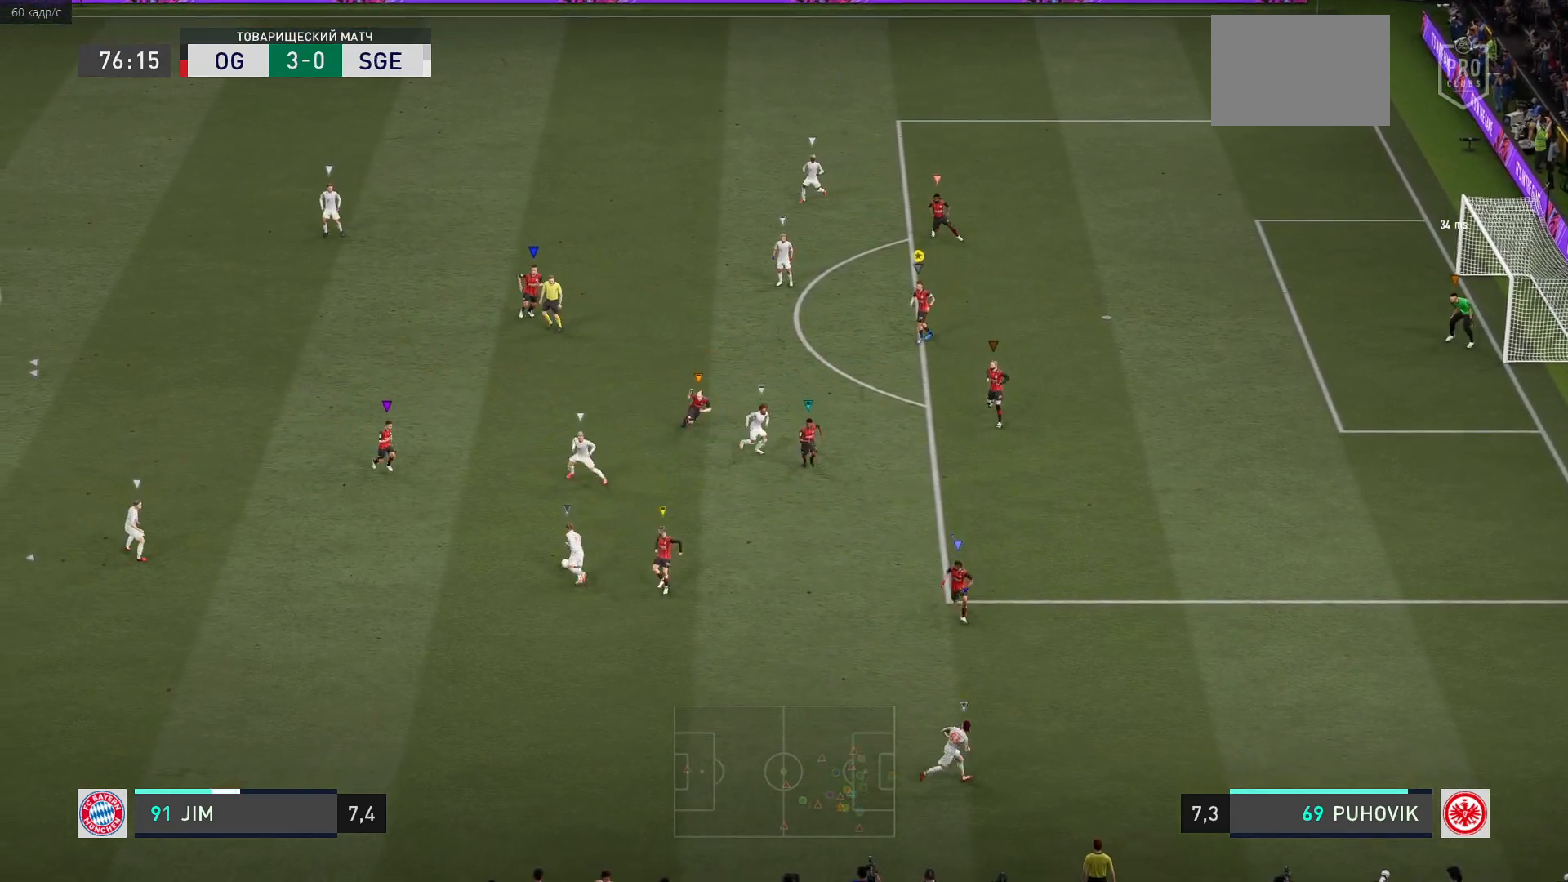
{"dt_ms": 500, "buttons": ["L2"], "left_stick": "down-left", "right_stick": "center", "events": [[83, "left_stick", "up"], [133, "left_stick", "up-right"], [333, "left_stick", "down-right"], [400, "left_stick", "down-left"]]}
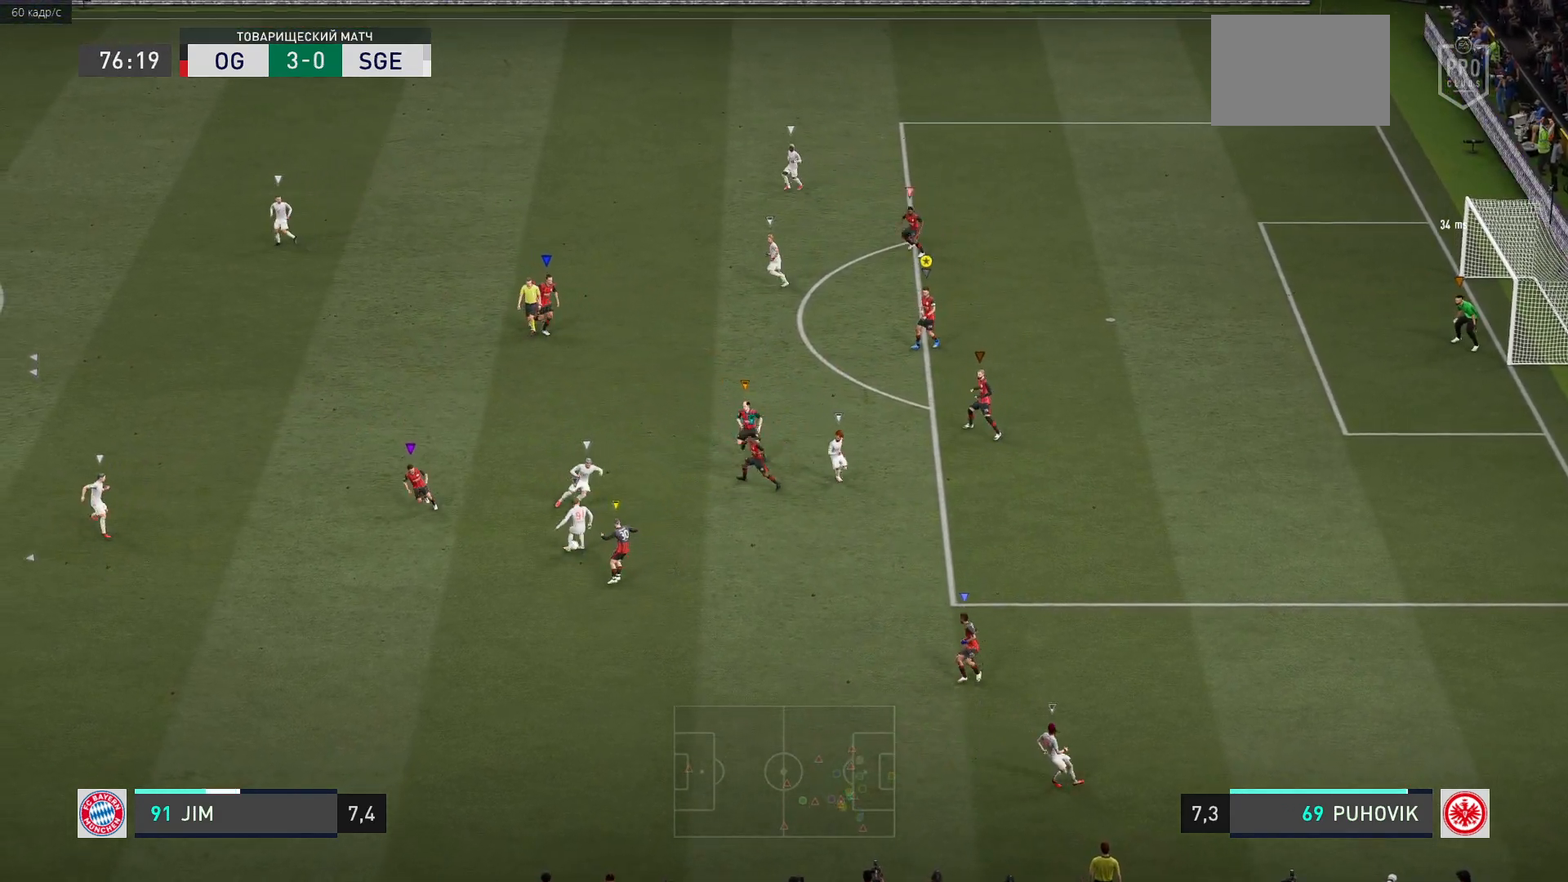
{"dt_ms": 500, "buttons": ["L2"], "left_stick": "up", "right_stick": "center", "events": [[67, "left_stick", "down-right"], [267, "left_stick", "center"], [450, "left_stick", "up"]]}
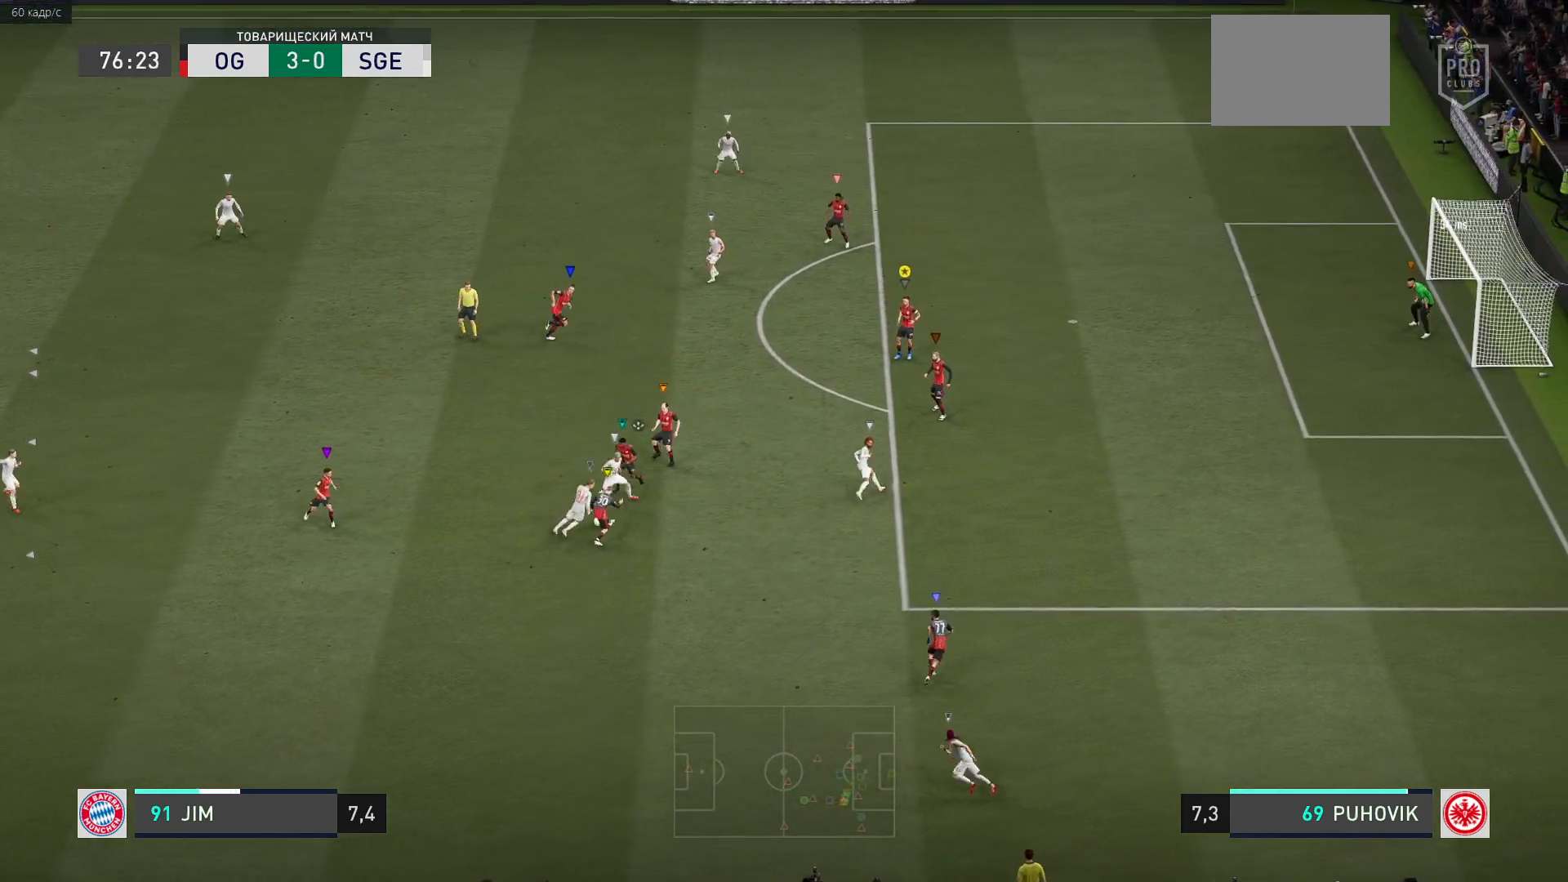
{"dt_ms": 500, "buttons": ["L2"], "left_stick": "up", "right_stick": "center", "events": []}
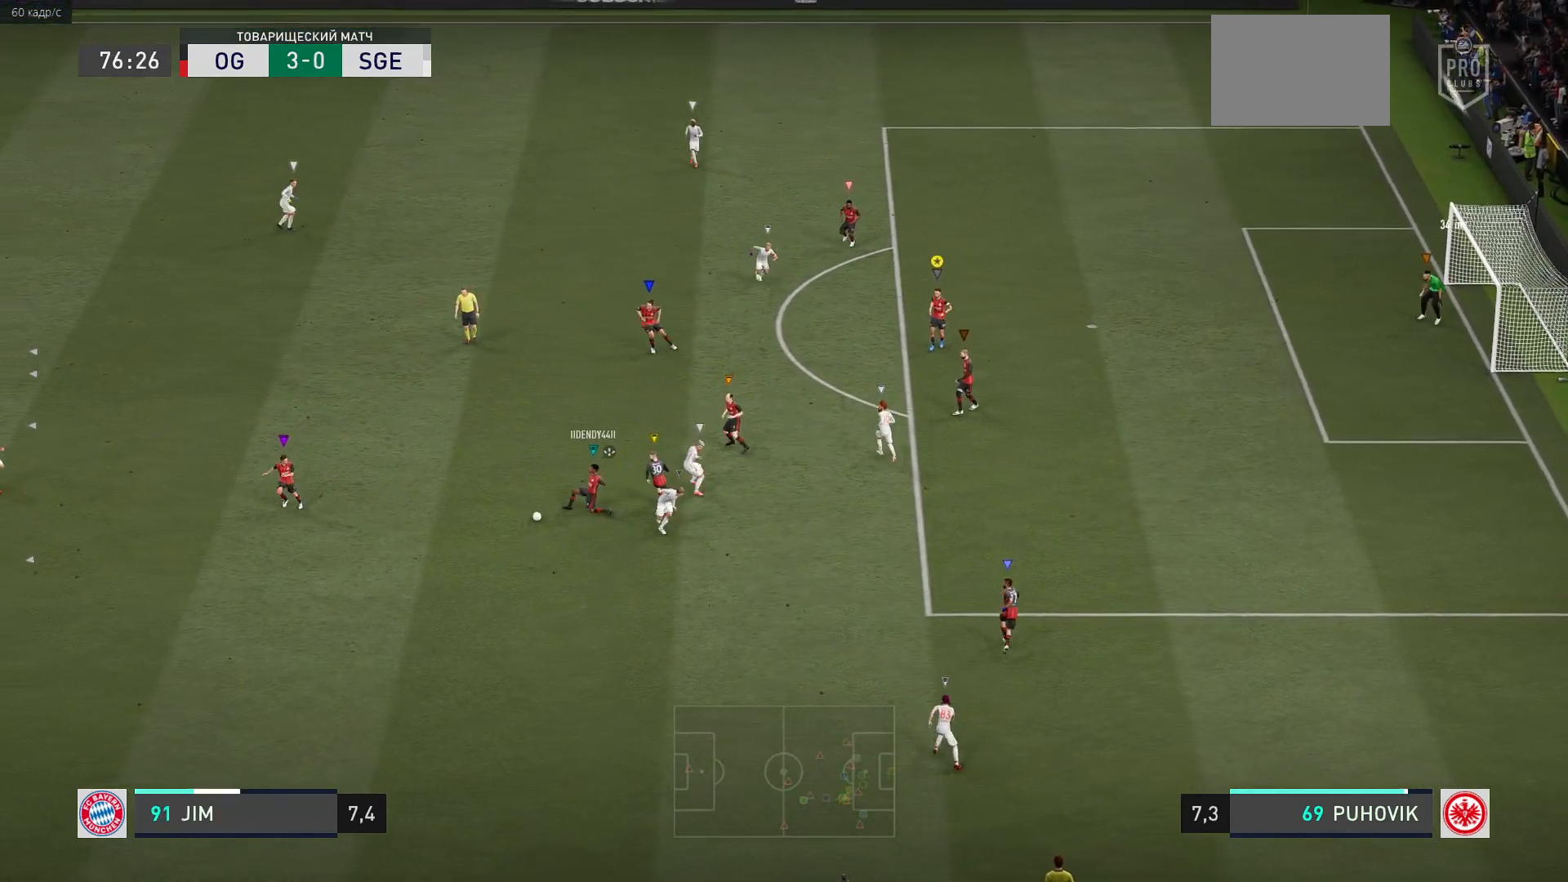
{"dt_ms": 500, "buttons": ["L2"], "left_stick": "left", "right_stick": "center", "events": [[100, "left_stick", "up-left"], [200, "left_stick", "left"]]}
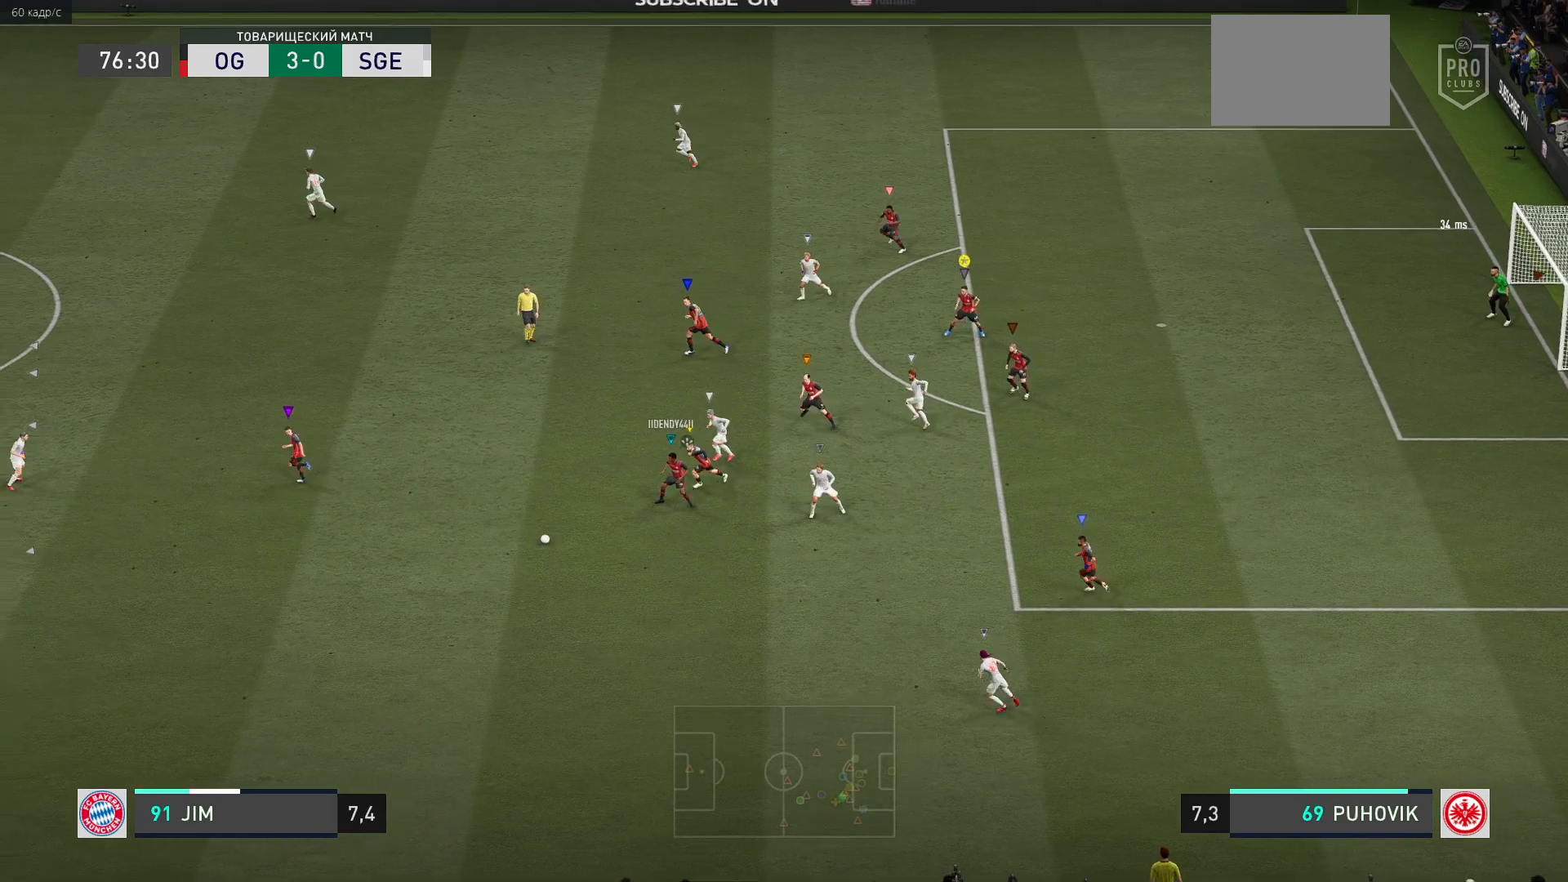
{"dt_ms": 500, "buttons": [], "left_stick": "left", "right_stick": "center", "events": [[17, "L2", "up"]]}
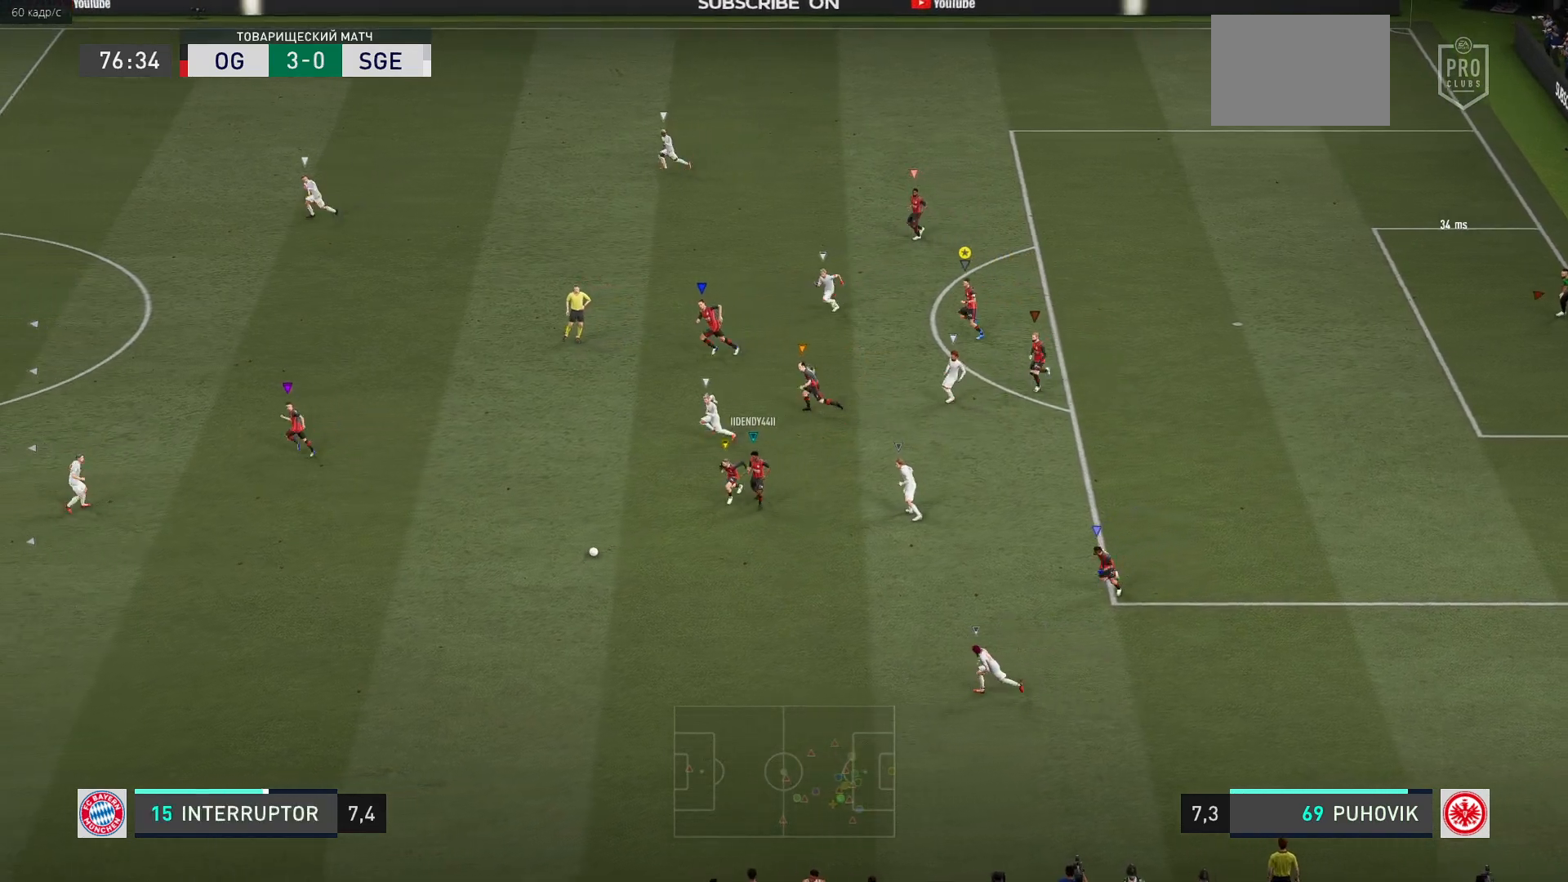
{"dt_ms": 500, "buttons": [], "left_stick": "left", "right_stick": "center", "events": []}
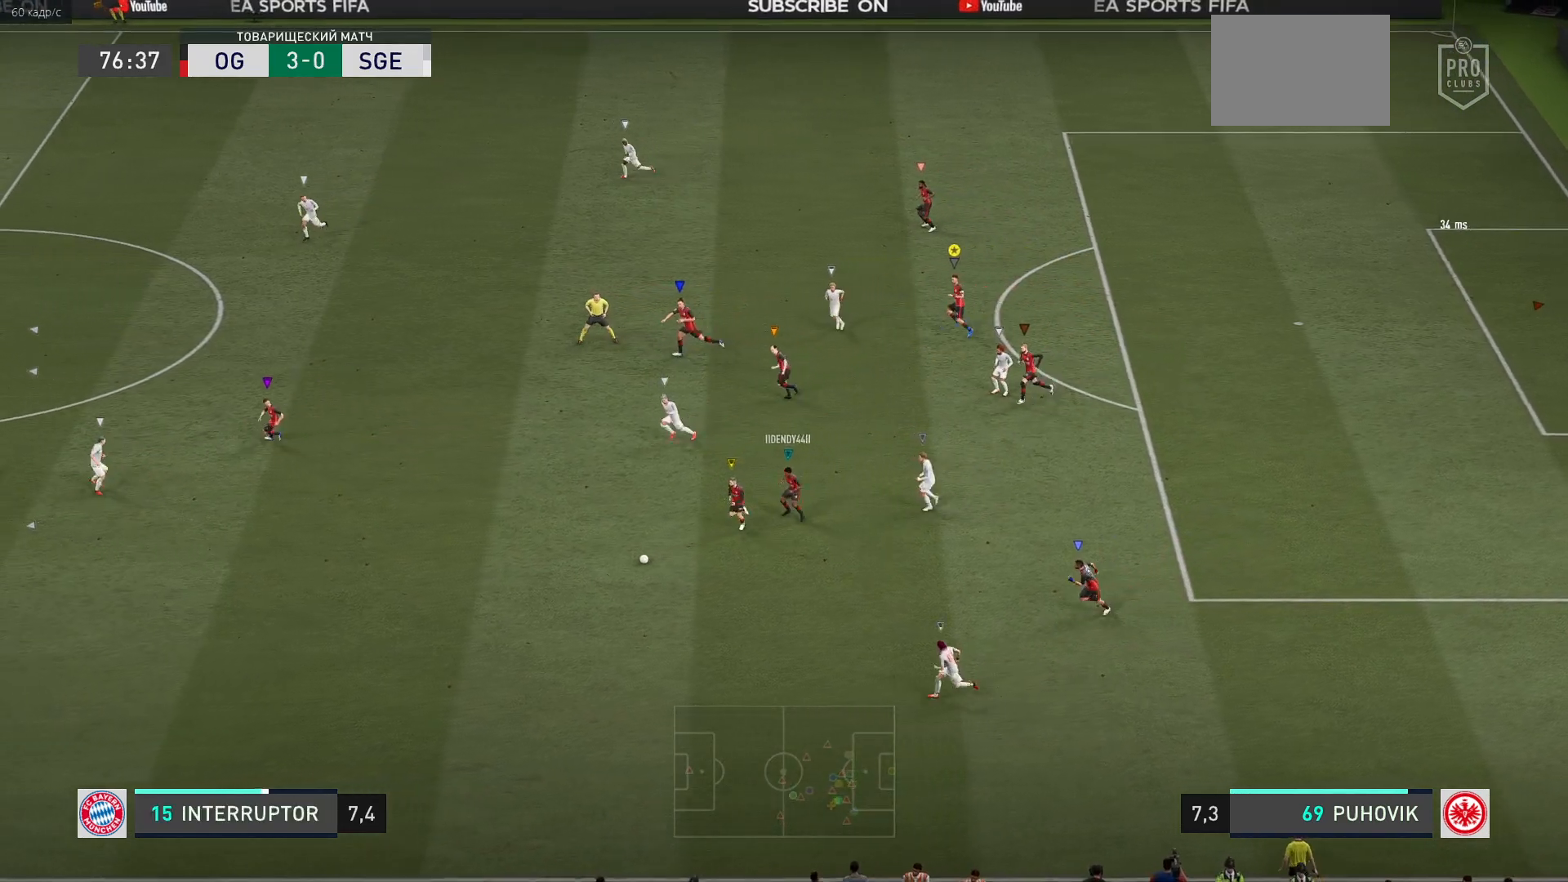
{"dt_ms": 500, "buttons": [], "left_stick": "left", "right_stick": "center", "events": [[50, "left_stick", "center"], [283, "left_stick", "left"]]}
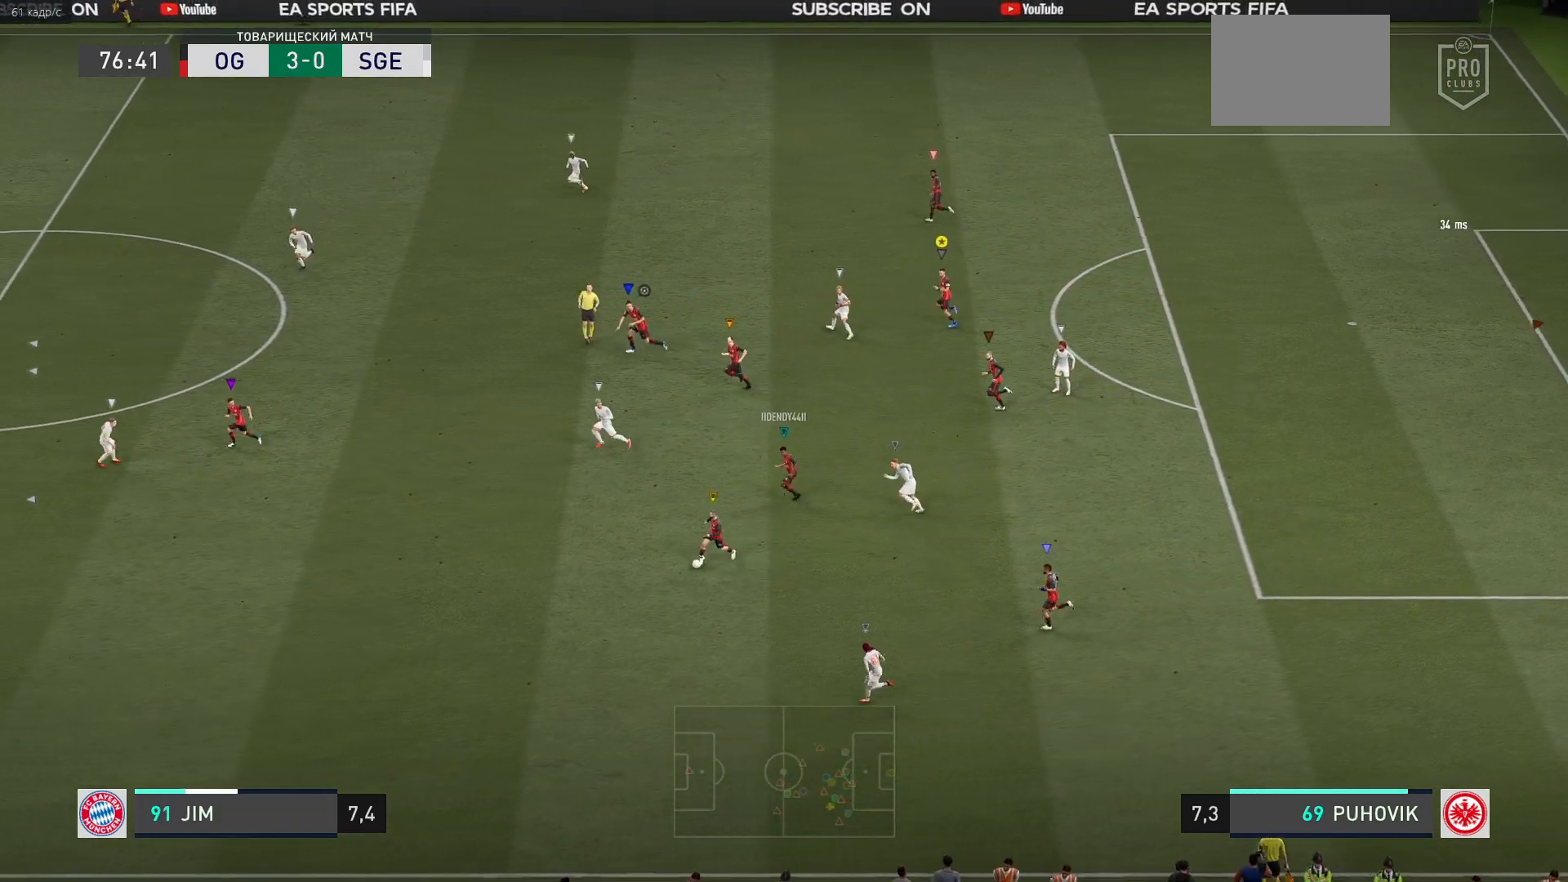
{"dt_ms": 500, "buttons": [], "left_stick": "left", "right_stick": "center", "events": []}
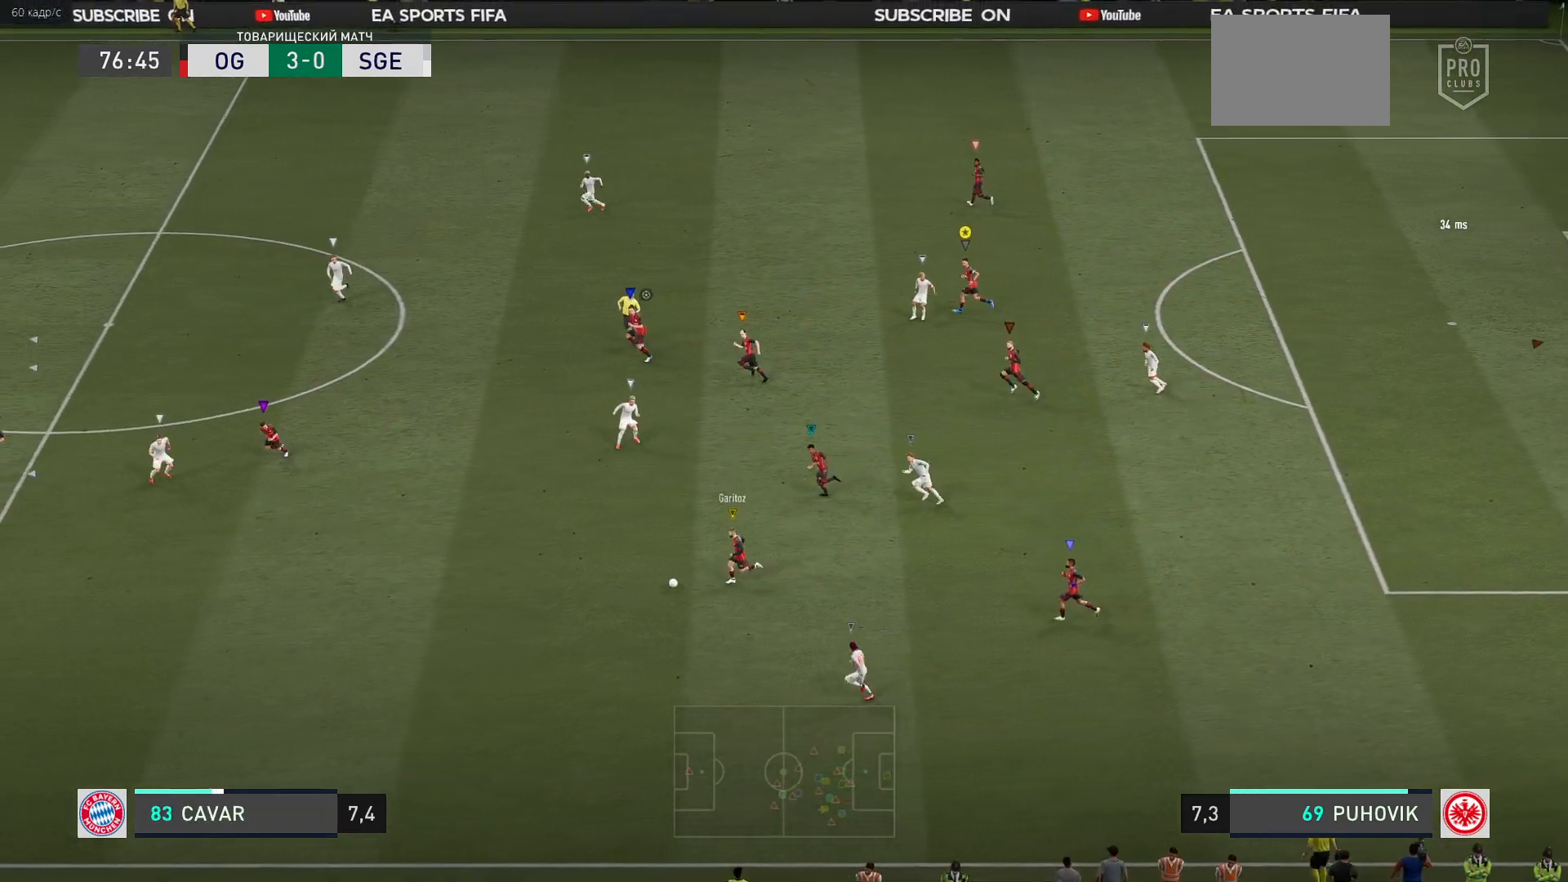
{"dt_ms": 500, "buttons": [], "left_stick": "up-left", "right_stick": "center", "events": [[250, "left_stick", "up-left"]]}
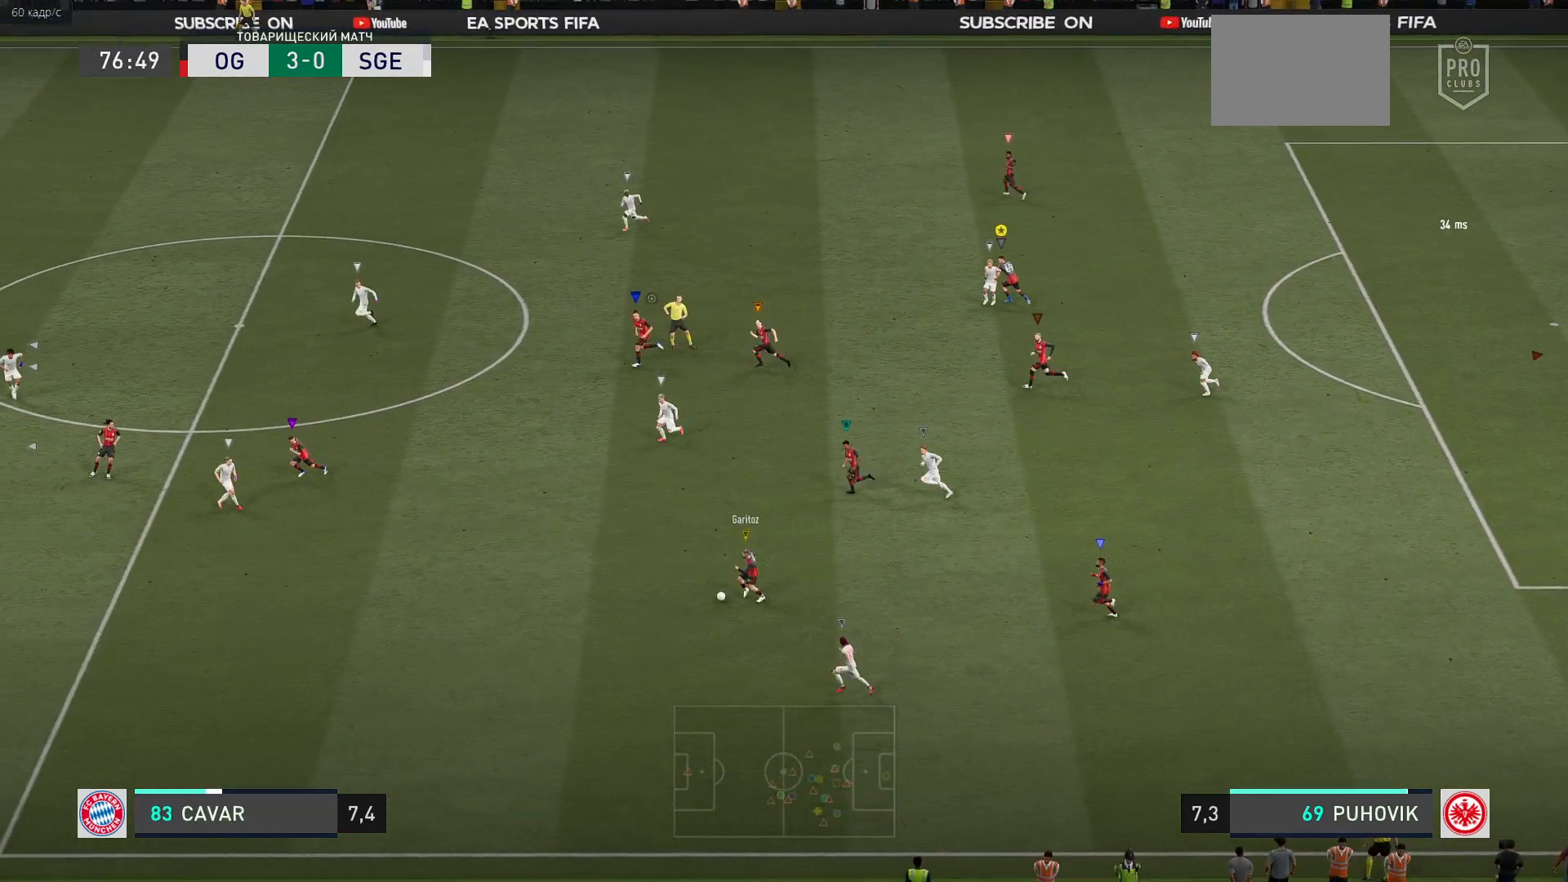
{"dt_ms": 500, "buttons": [], "left_stick": "left", "right_stick": "center", "events": [[350, "R2", "down"], [400, "R2", "up"], [400, "left_stick", "left"]]}
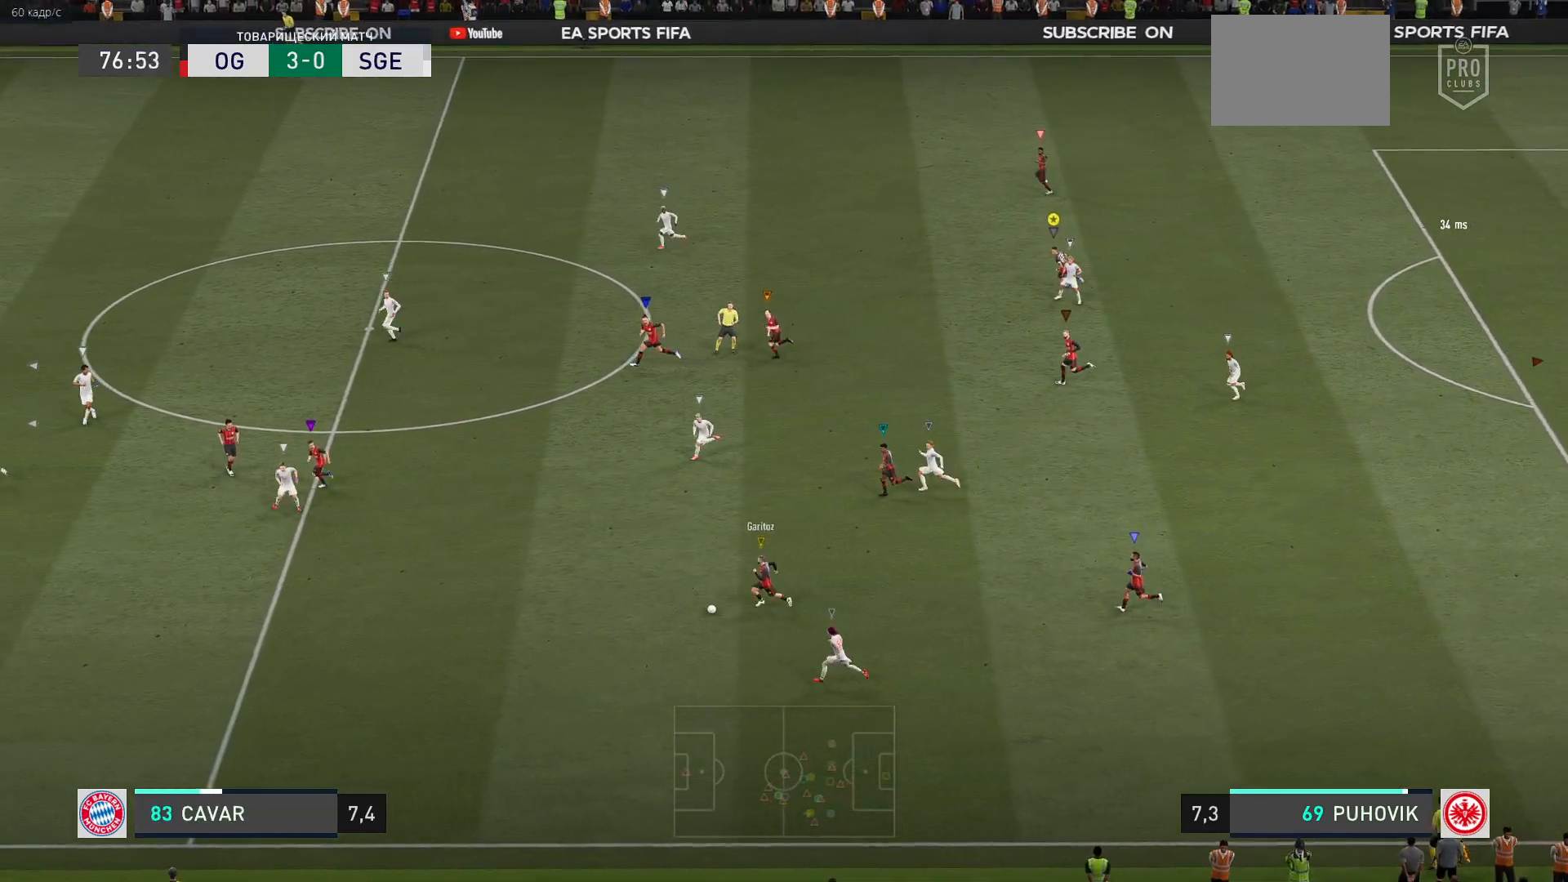
{"dt_ms": 500, "buttons": [], "left_stick": "left", "right_stick": "center", "events": []}
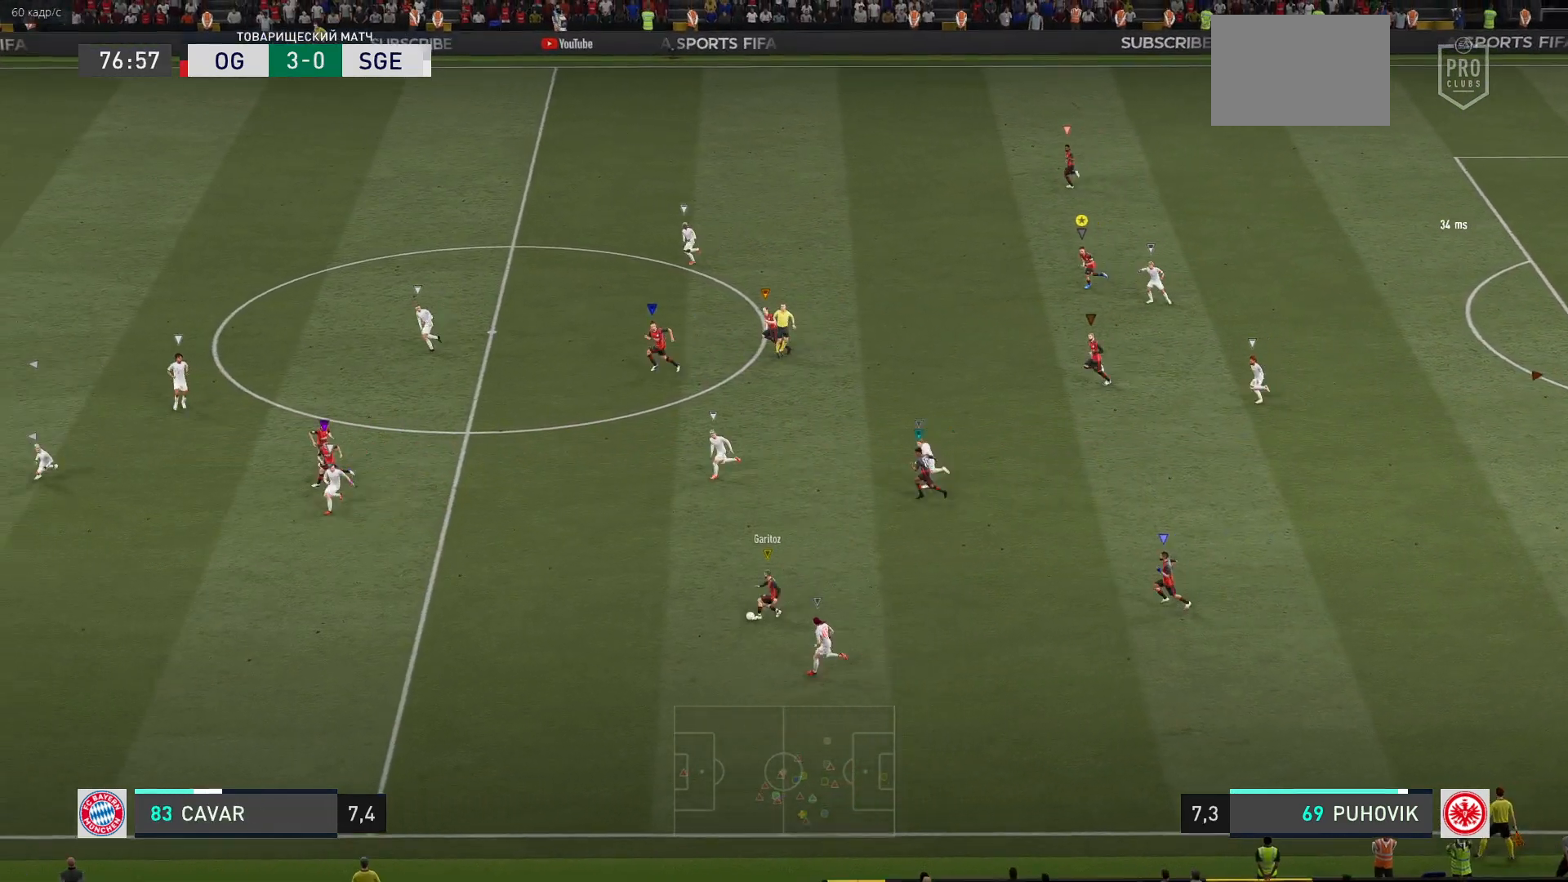
{"dt_ms": 500, "buttons": [], "left_stick": "left", "right_stick": "center", "events": []}
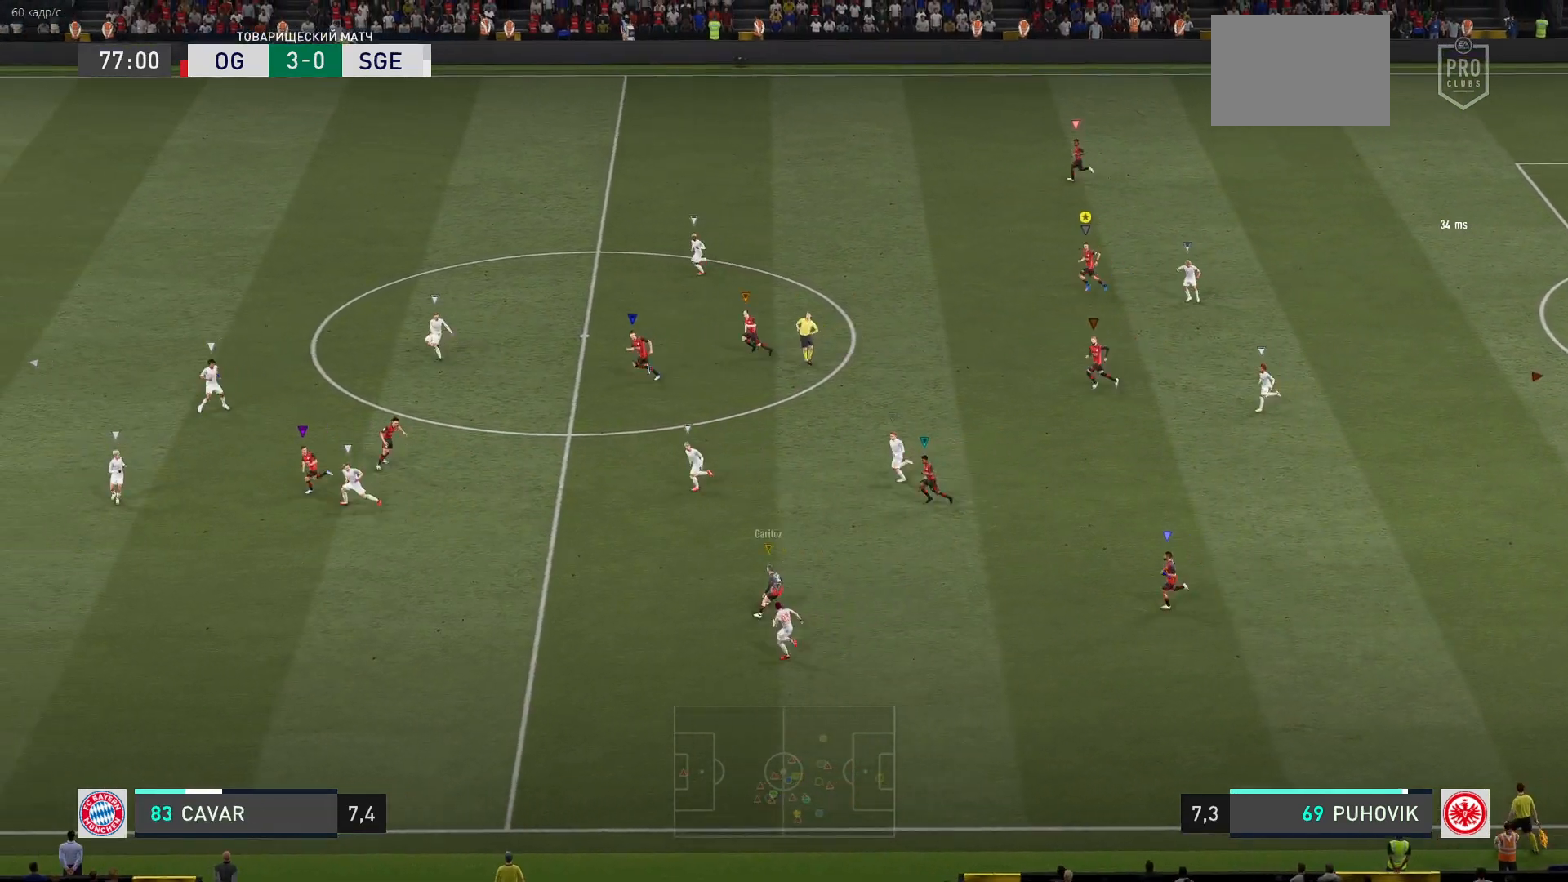
{"dt_ms": 500, "buttons": [], "left_stick": "up-left", "right_stick": "center", "events": [[383, "left_stick", "up-left"]]}
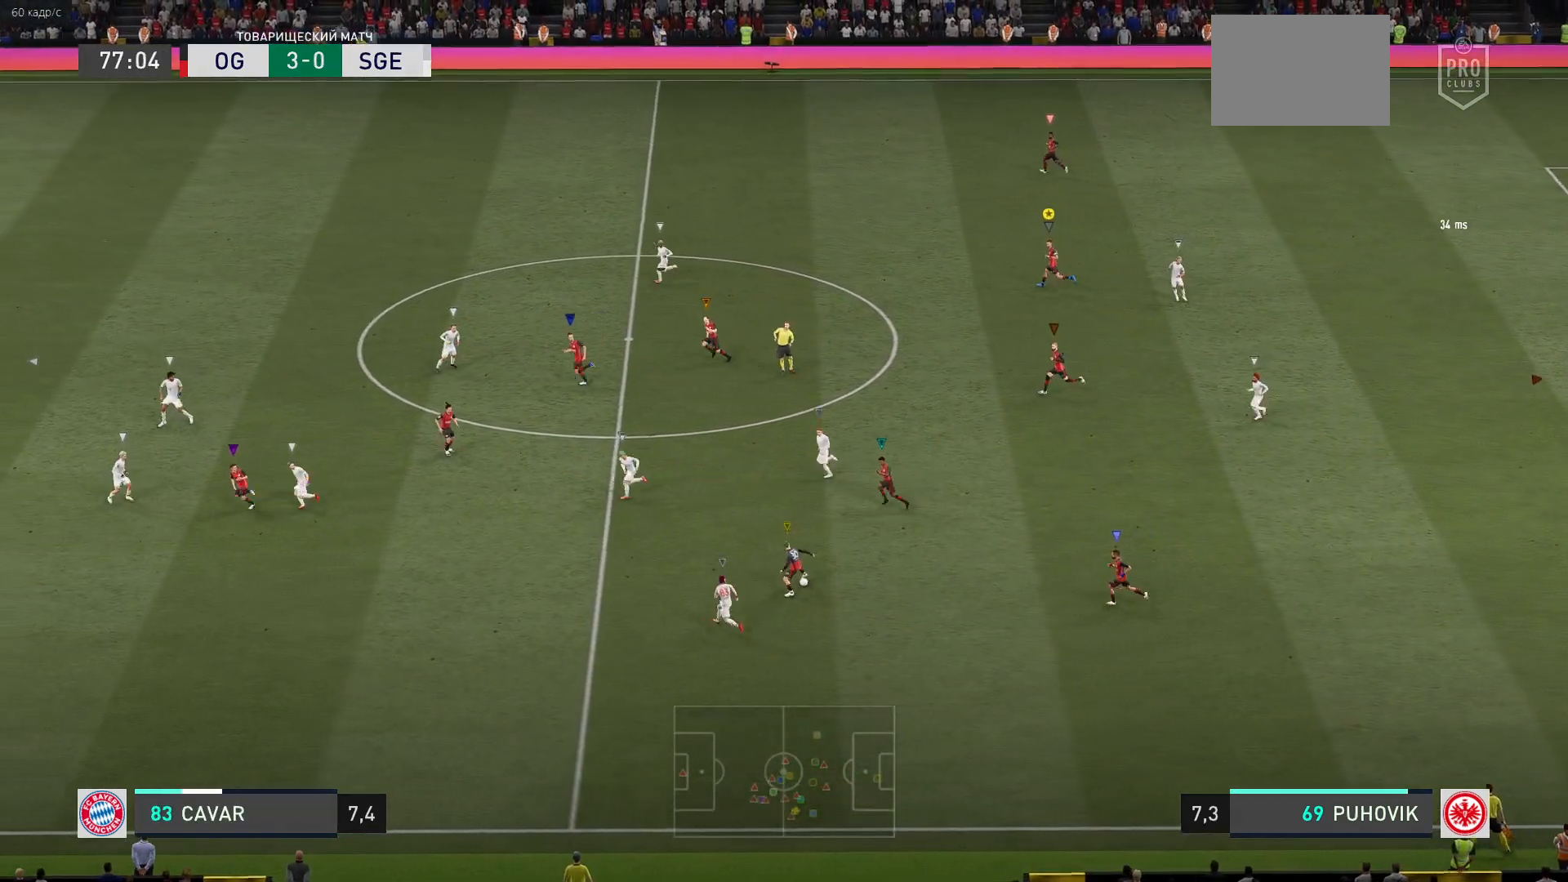
{"dt_ms": 500, "buttons": [], "left_stick": "center", "right_stick": "center", "events": [[500, "left_stick", "center"]]}
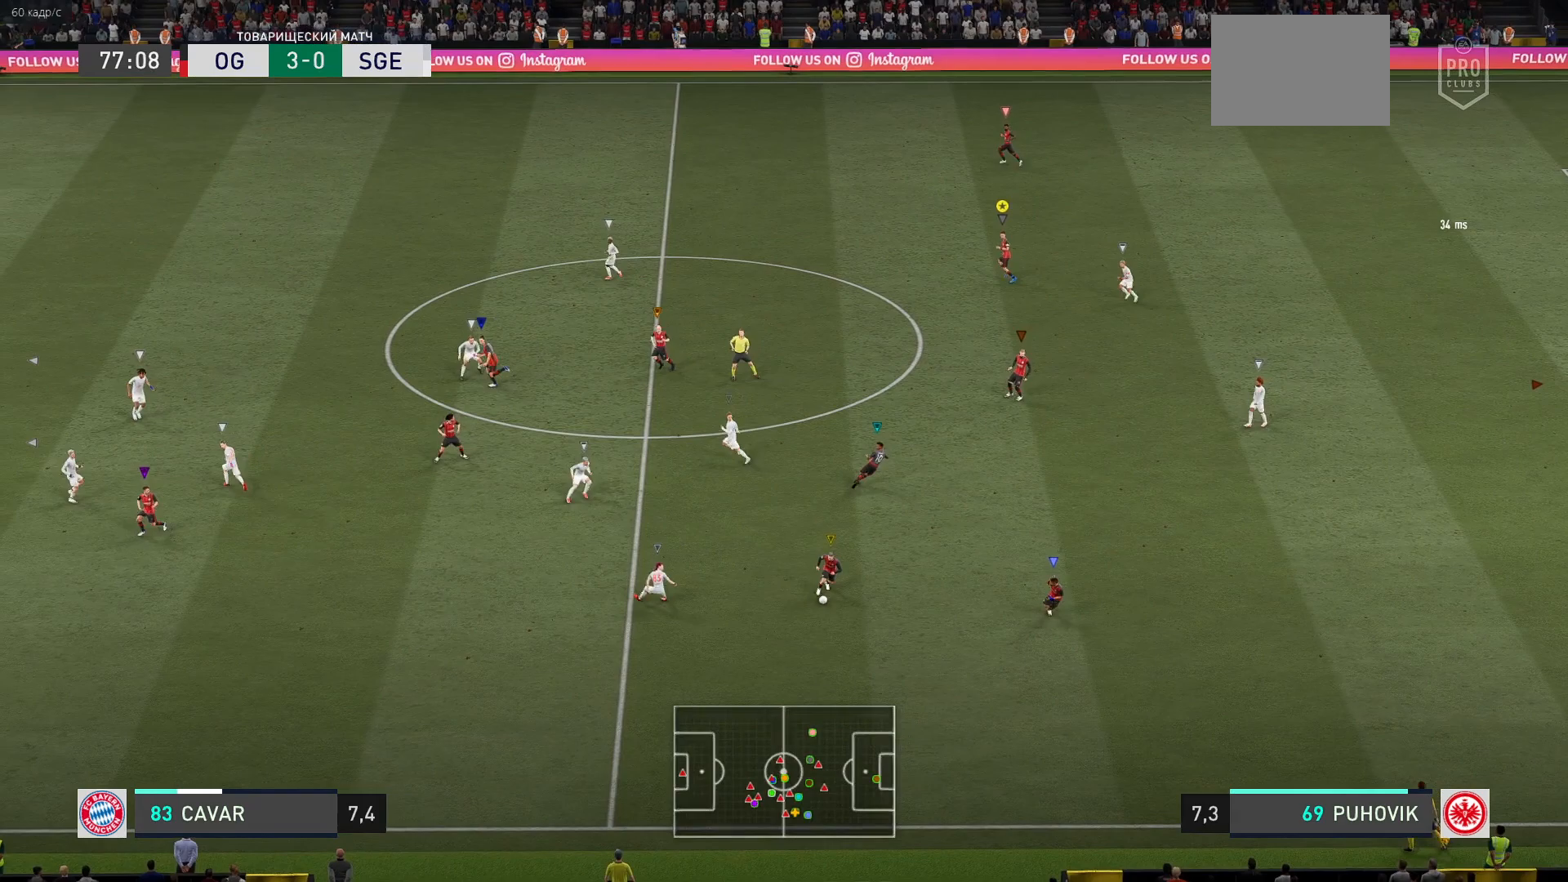
{"dt_ms": 500, "buttons": [], "left_stick": "center", "right_stick": "center", "events": []}
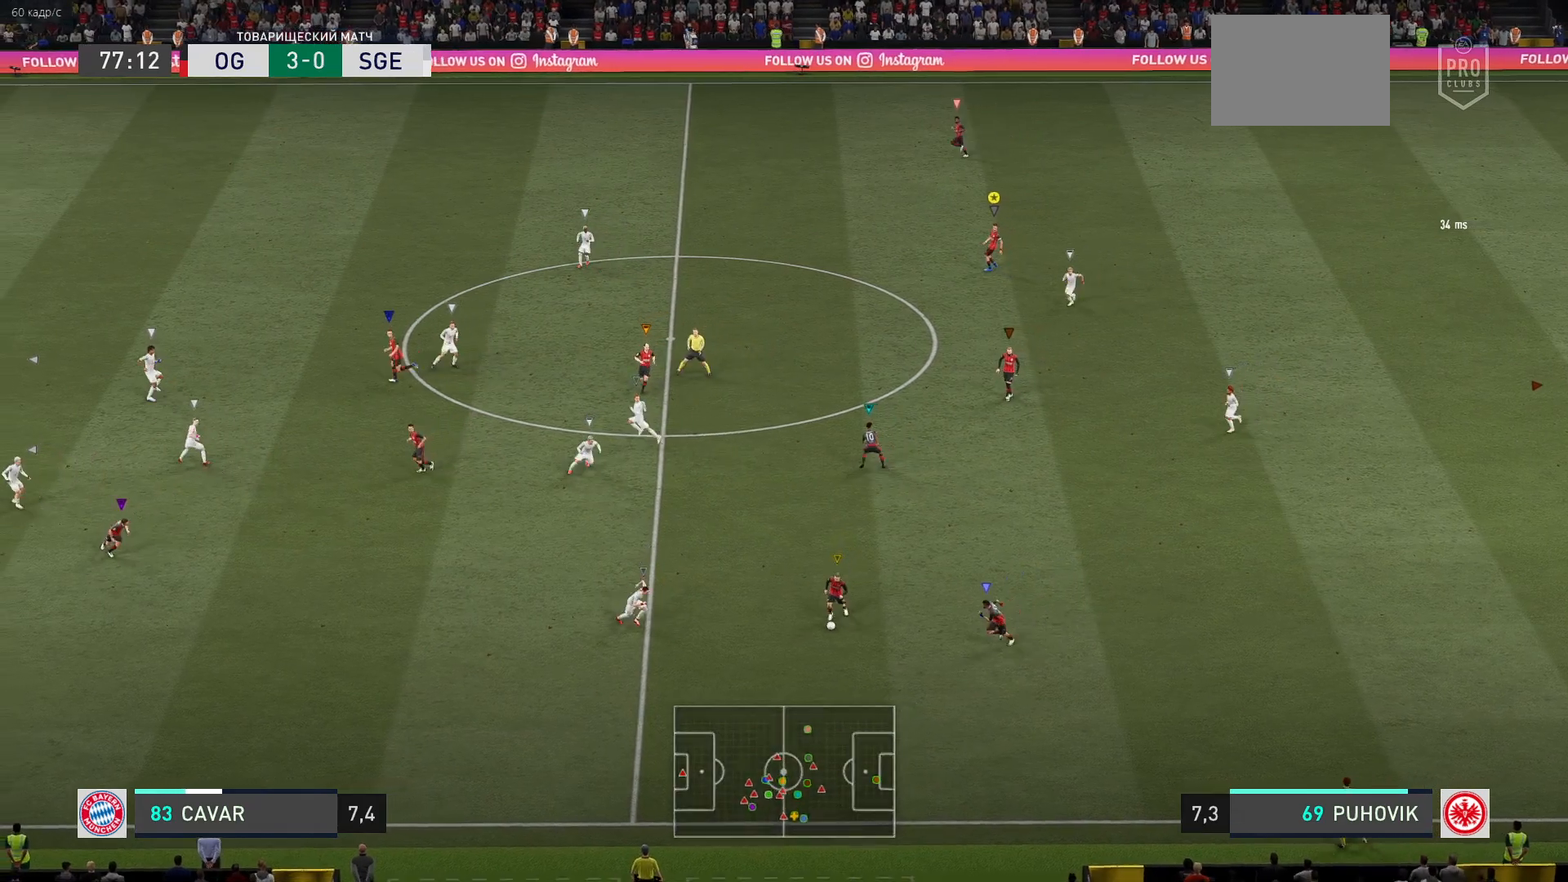
{"dt_ms": 500, "buttons": [], "left_stick": "down", "right_stick": "center", "events": [[433, "left_stick", "down"]]}
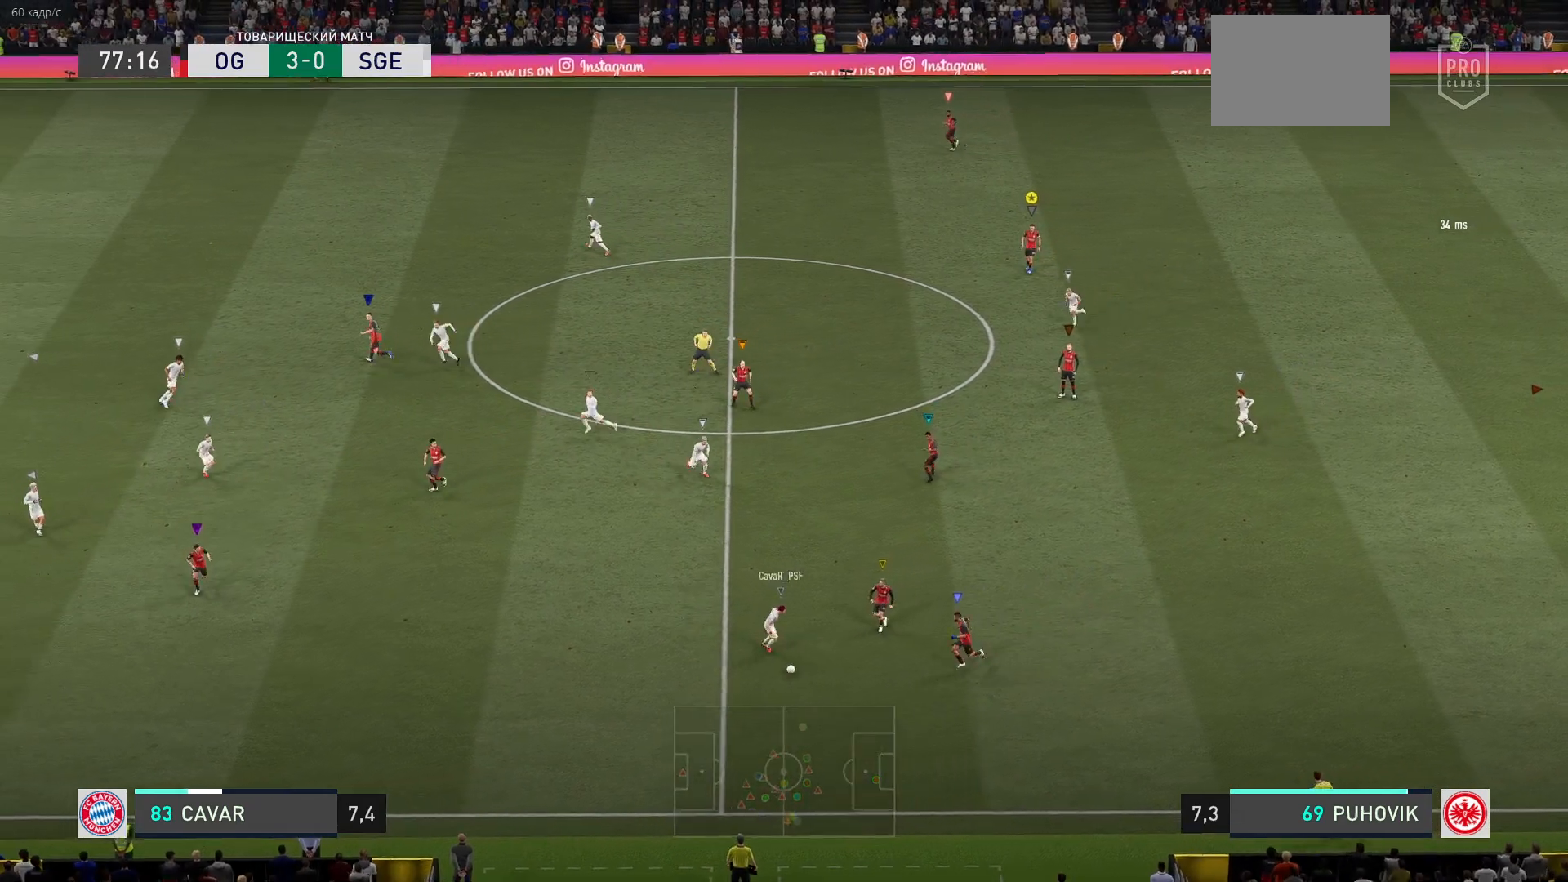
{"dt_ms": 500, "buttons": [], "left_stick": "down", "right_stick": "center", "events": [[250, "left_stick", "down-left"], [350, "left_stick", "down"]]}
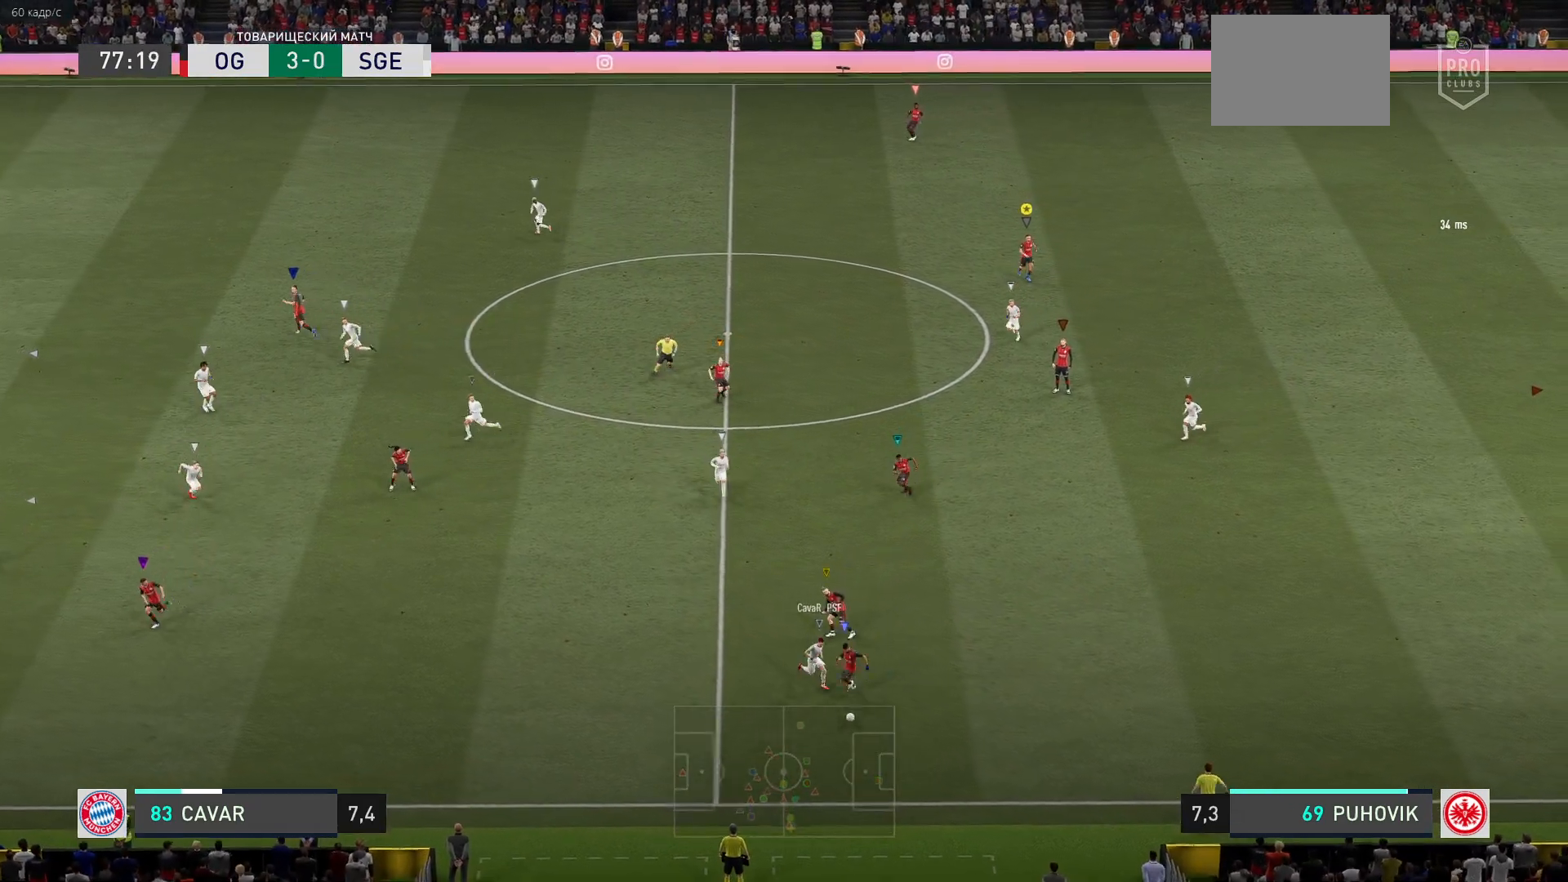
{"dt_ms": 500, "buttons": [], "left_stick": "down-right", "right_stick": "center", "events": [[17, "left_stick", "down-right"]]}
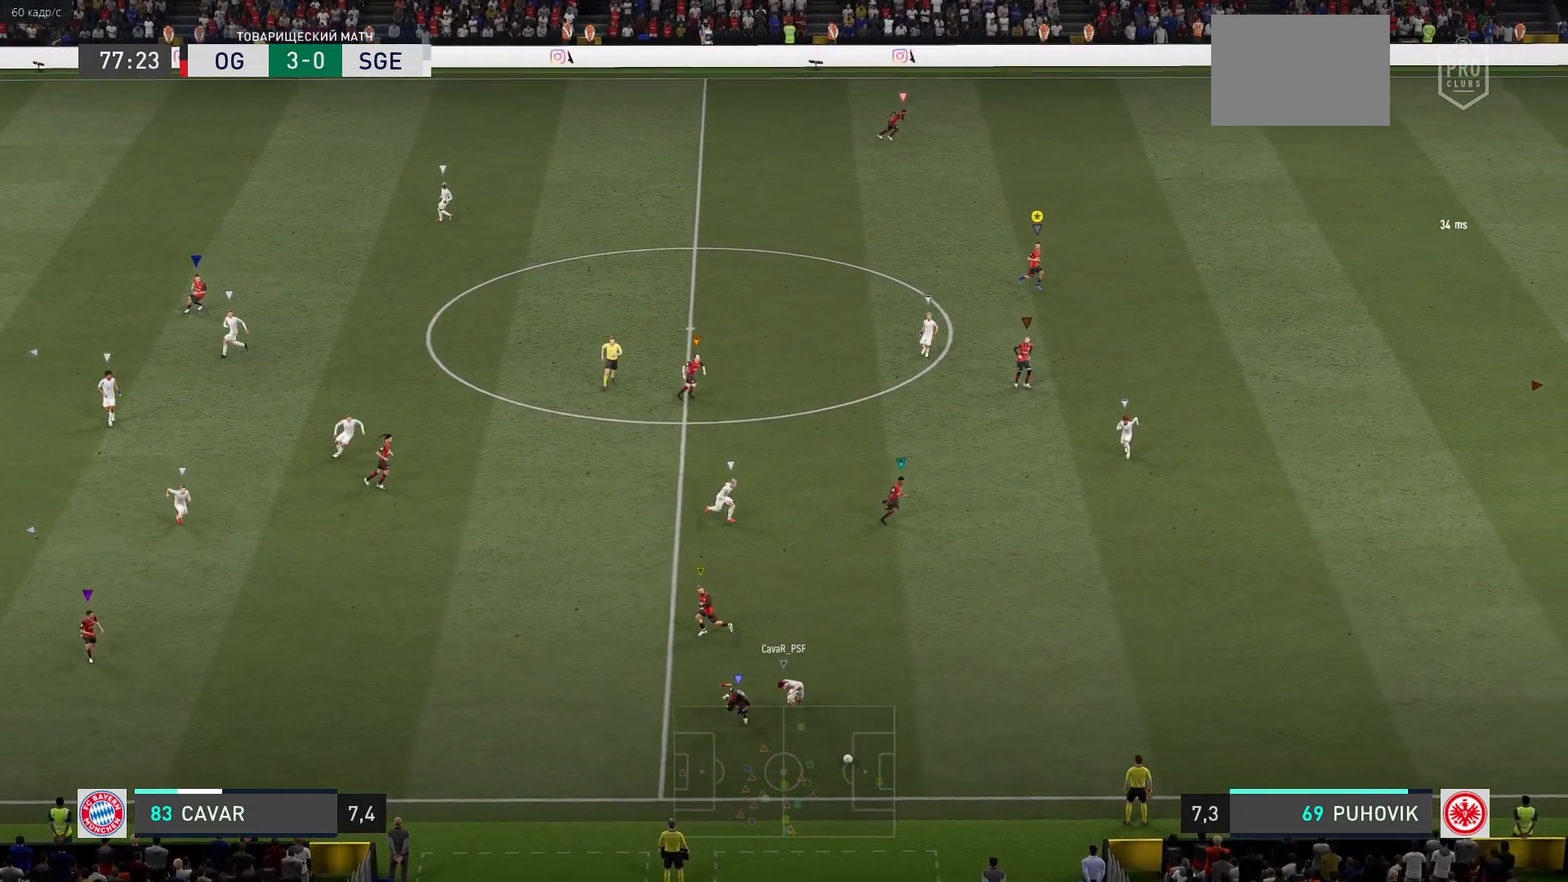
{"dt_ms": 500, "buttons": [], "left_stick": "down", "right_stick": "center", "events": [[467, "left_stick", "down"]]}
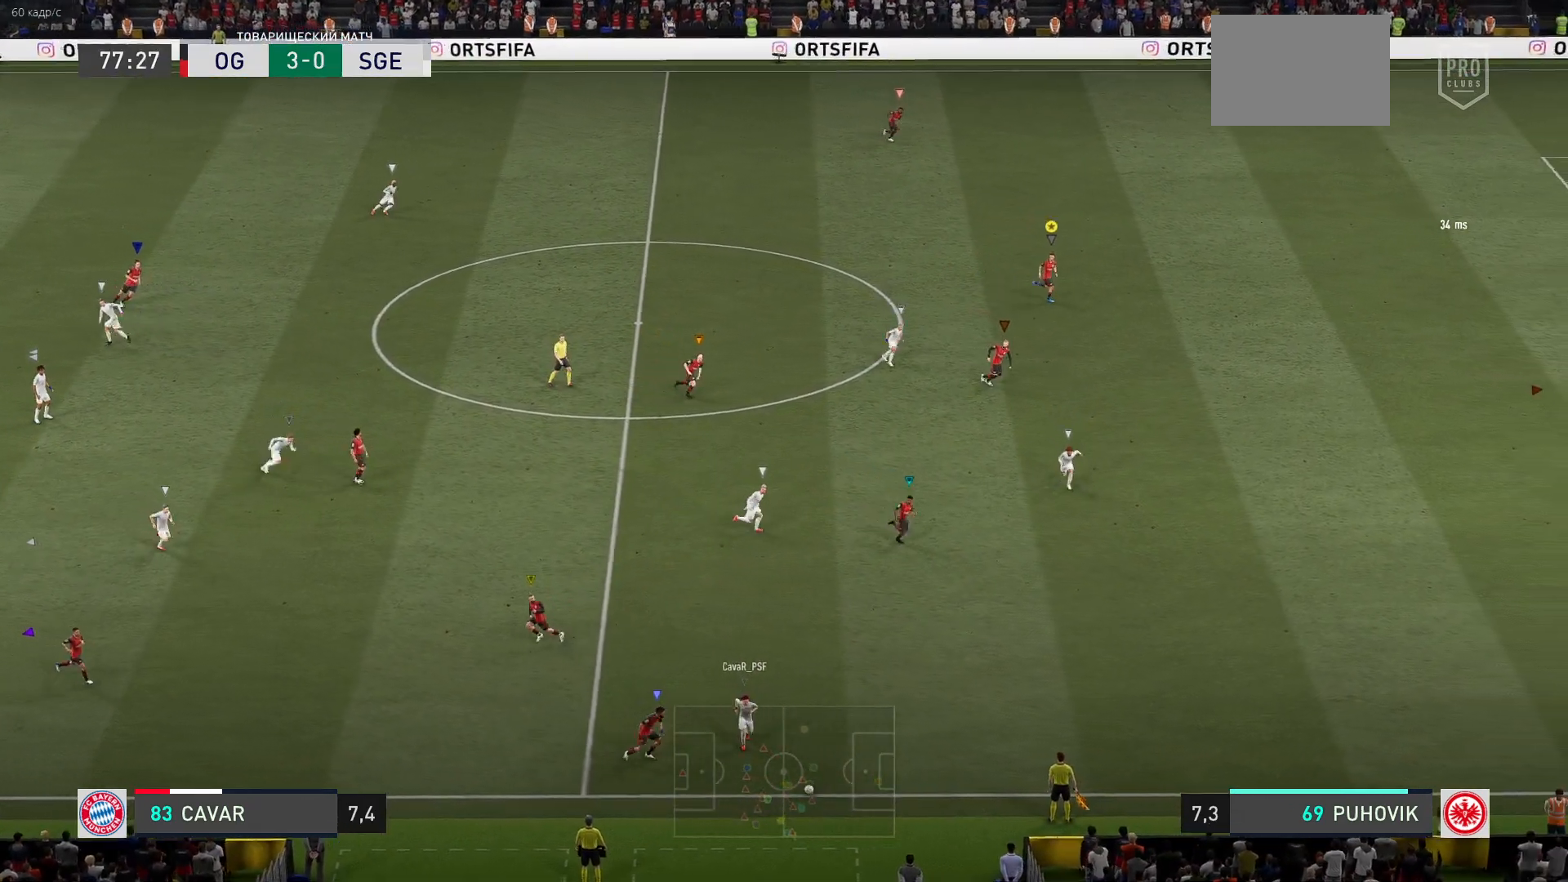
{"dt_ms": 500, "buttons": [], "left_stick": "center", "right_stick": "center", "events": [[117, "left_stick", "down-left"], [433, "left_stick", "center"]]}
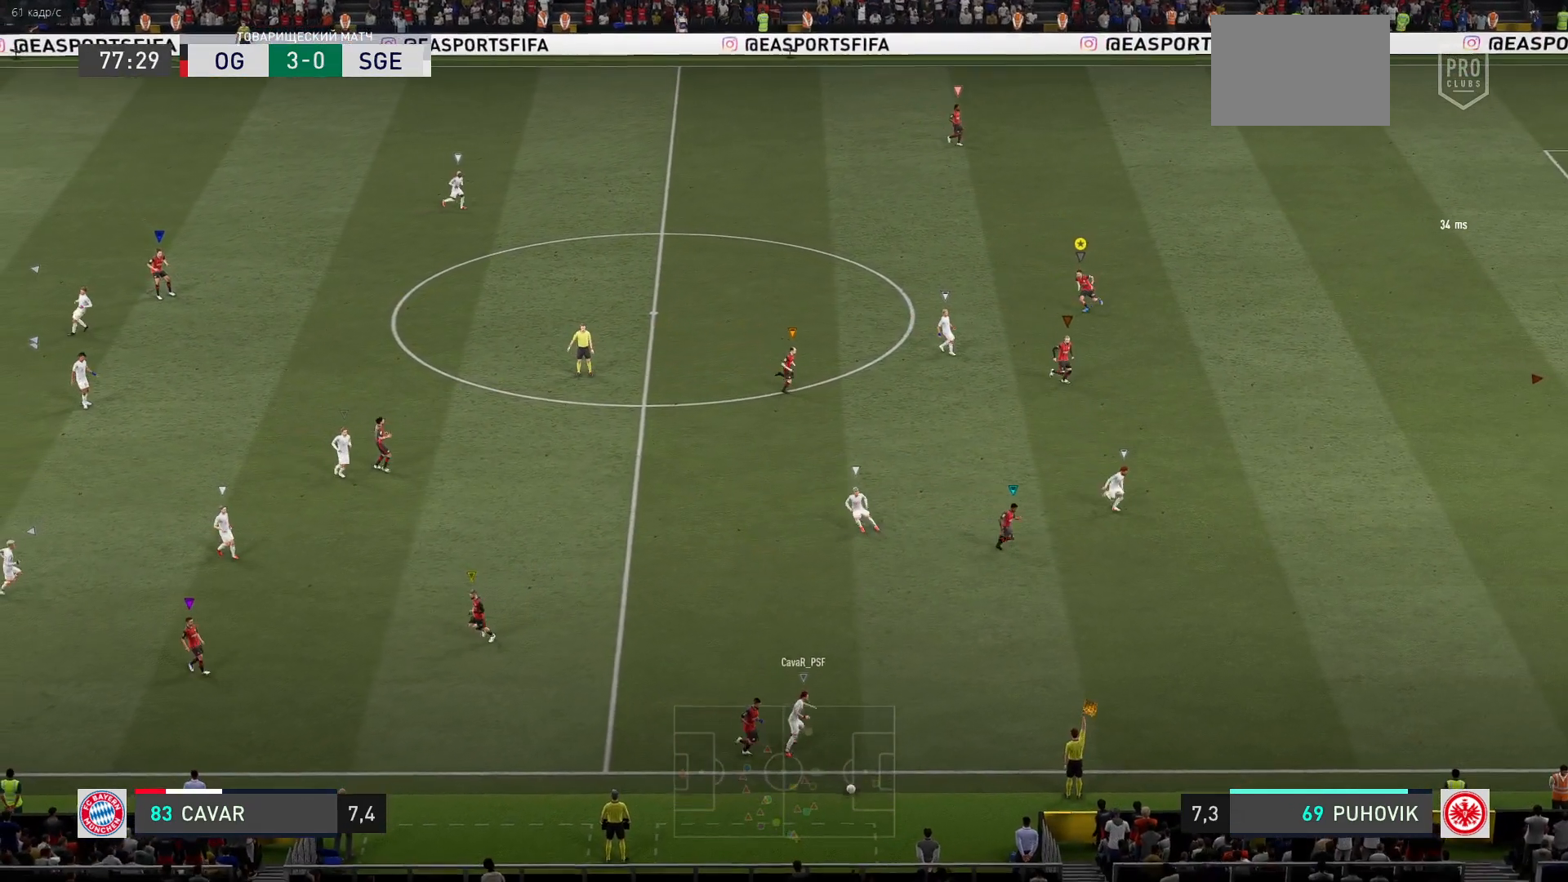
{"dt_ms": 500, "buttons": [], "left_stick": "center", "right_stick": "center", "events": []}
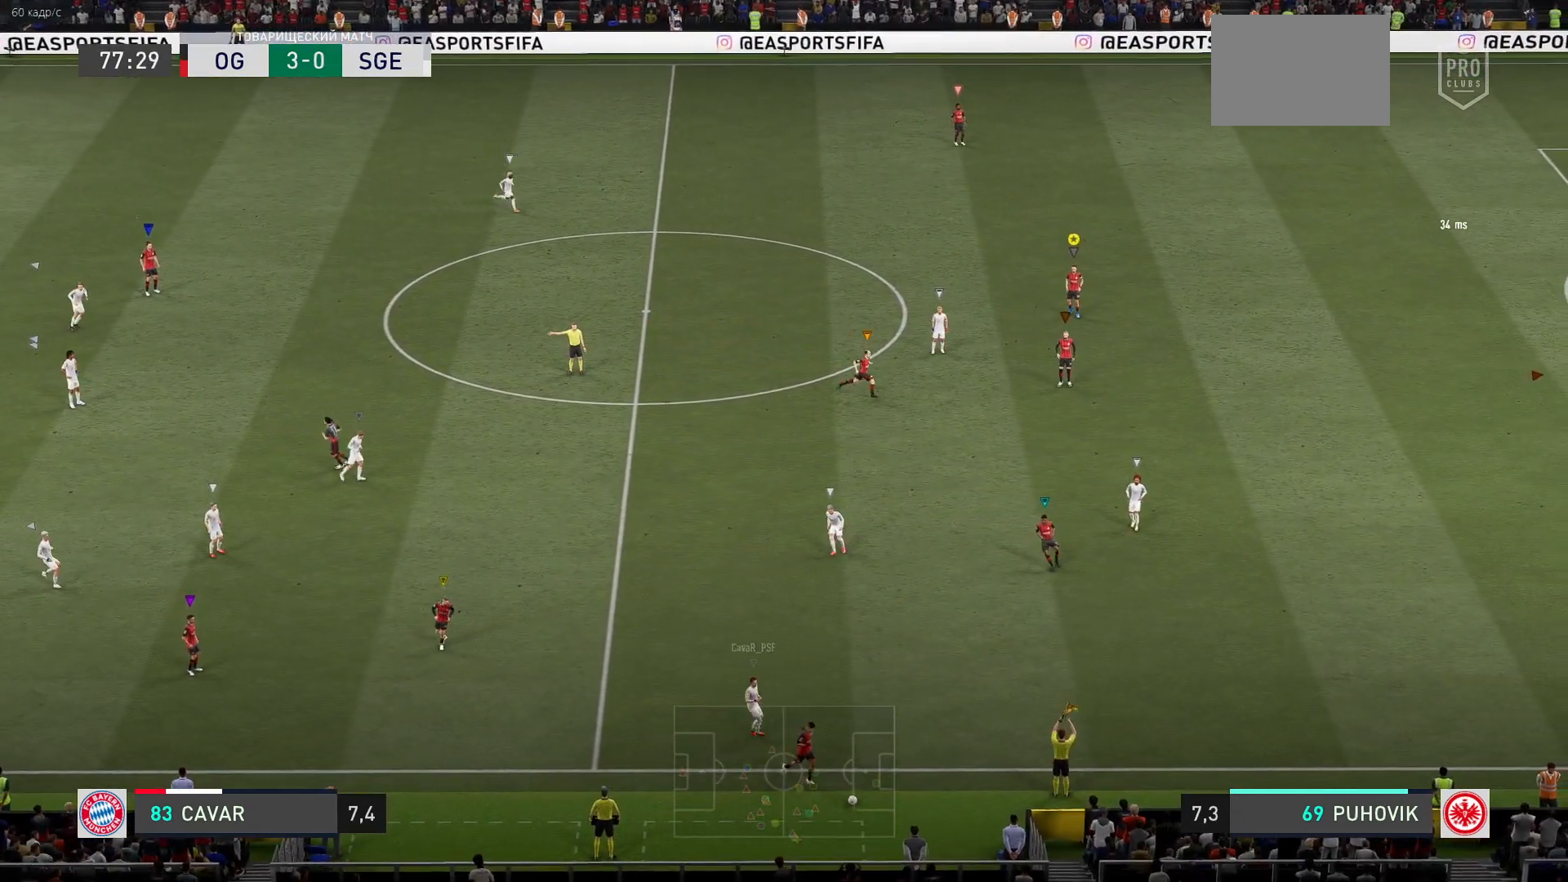
{"dt_ms": 1000, "buttons": ["L2"], "left_stick": "down-left", "right_stick": "center"}